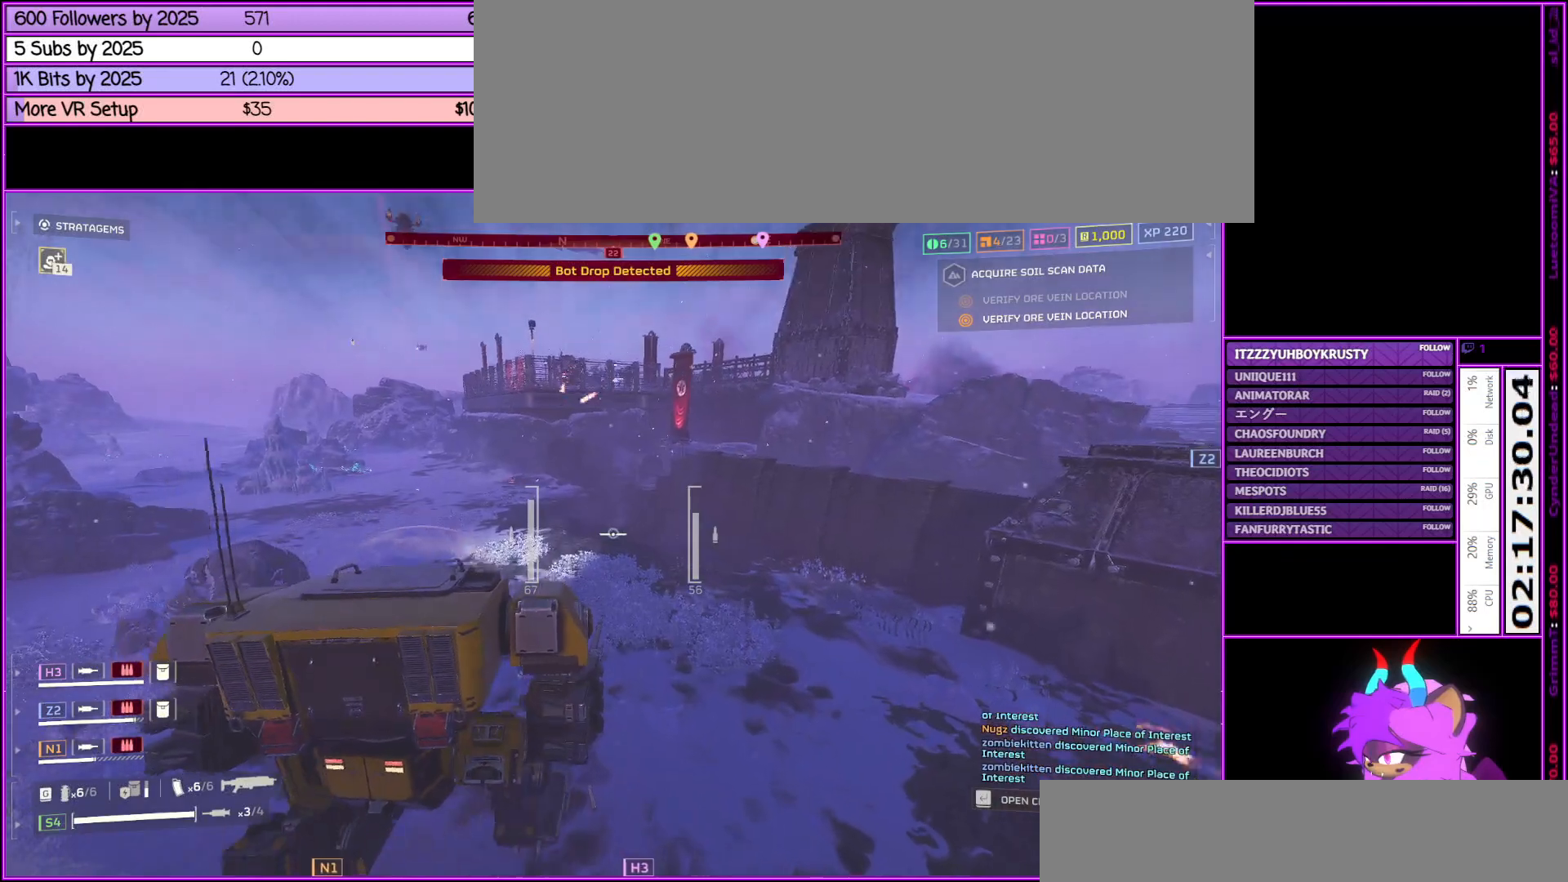
Gameplay with keyboard and mouse; each line is a JSON object with the keys and mouse buttons held at the frame after it. "events" lists presses ("down") and releases ("up") of ".", "/", "0", "1", "2", "3", "4", "5", "6", "7", "8", "9", "a", "alt_l", "alt_r", "b", "backslash", "backspace", "c", "caps_lock", "comma", "ctrl_l", "ctrl_r", "d", "down", "e", "equals", "escape", "f", "f1", "f10", "f11", "f12", "f2", "f3", "f4", "f5", "f6", "f7", "f8", "f9", "g", "h", "i", "j", "k", "l", "lbracket", "left", "m", "minus", "n", "o", "p", "q", "quote", "r", "rbracket", "return", "right", "s", "semicolon", "shift_l", "shift_r", "space", "super", "t", "tab", "tilde", "u", "up", "v", "w", "x", "y", "z", "mouse_left", "mouse_middle", "mouse_right", "mouse_wheel_up" and "mouse_wheel_down" between this image and that frame as [ms after this image, input, new state], when the widget could be followed in between. "mouse_left", "mouse_middle", "mouse_right", "mouse_wheel_up", "mouse_wheel_down" = the "left", "middle", "right", "wheel_up", "wheel_down" buttons of the "mouse" list. No other keys are recorded. Not read: mouse_move.
{"keys": ["a", "w"], "mouse": [], "events": [[183, "a", "down"]]}
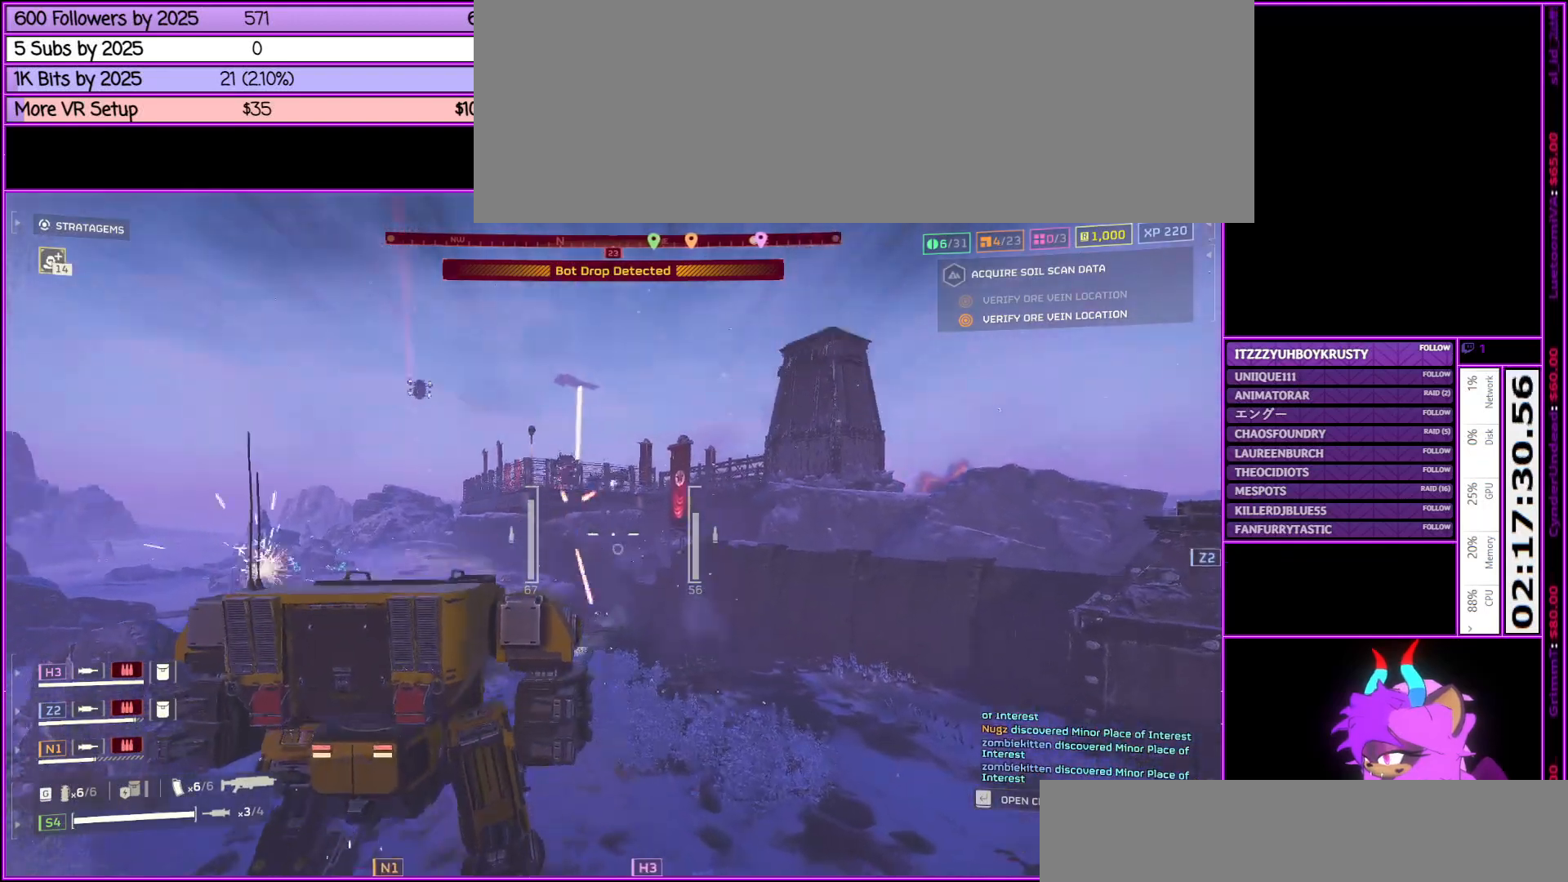
{"keys": ["a", "w"], "mouse": [], "events": []}
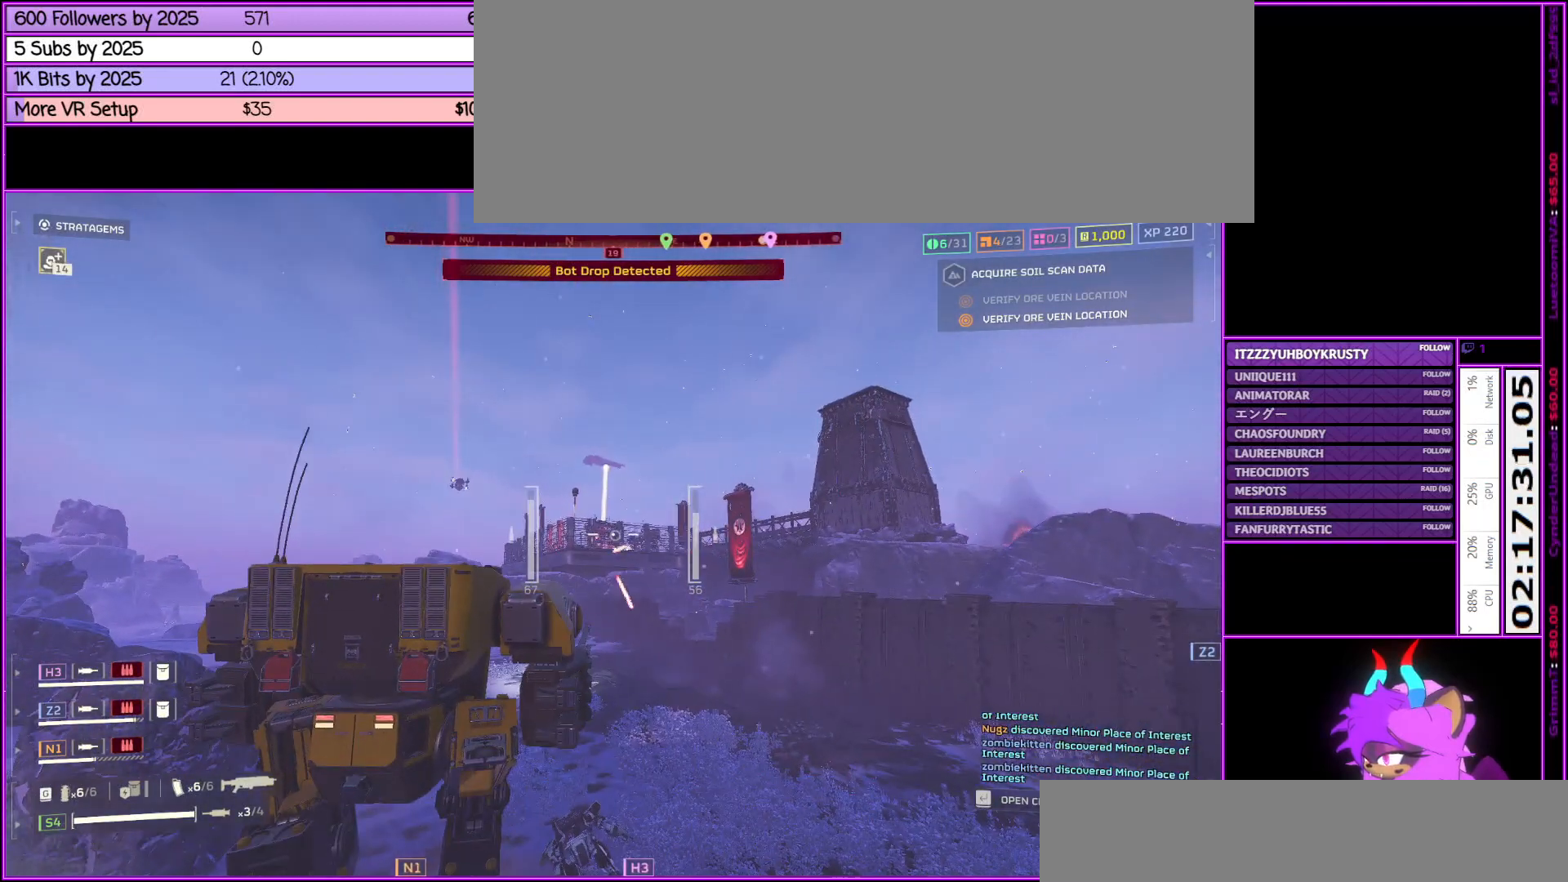
{"keys": ["a", "w"], "mouse": [], "events": [[217, "mouse_right", "down"], [317, "mouse_left", "down"], [500, "mouse_left", "up"], [500, "mouse_right", "up"]]}
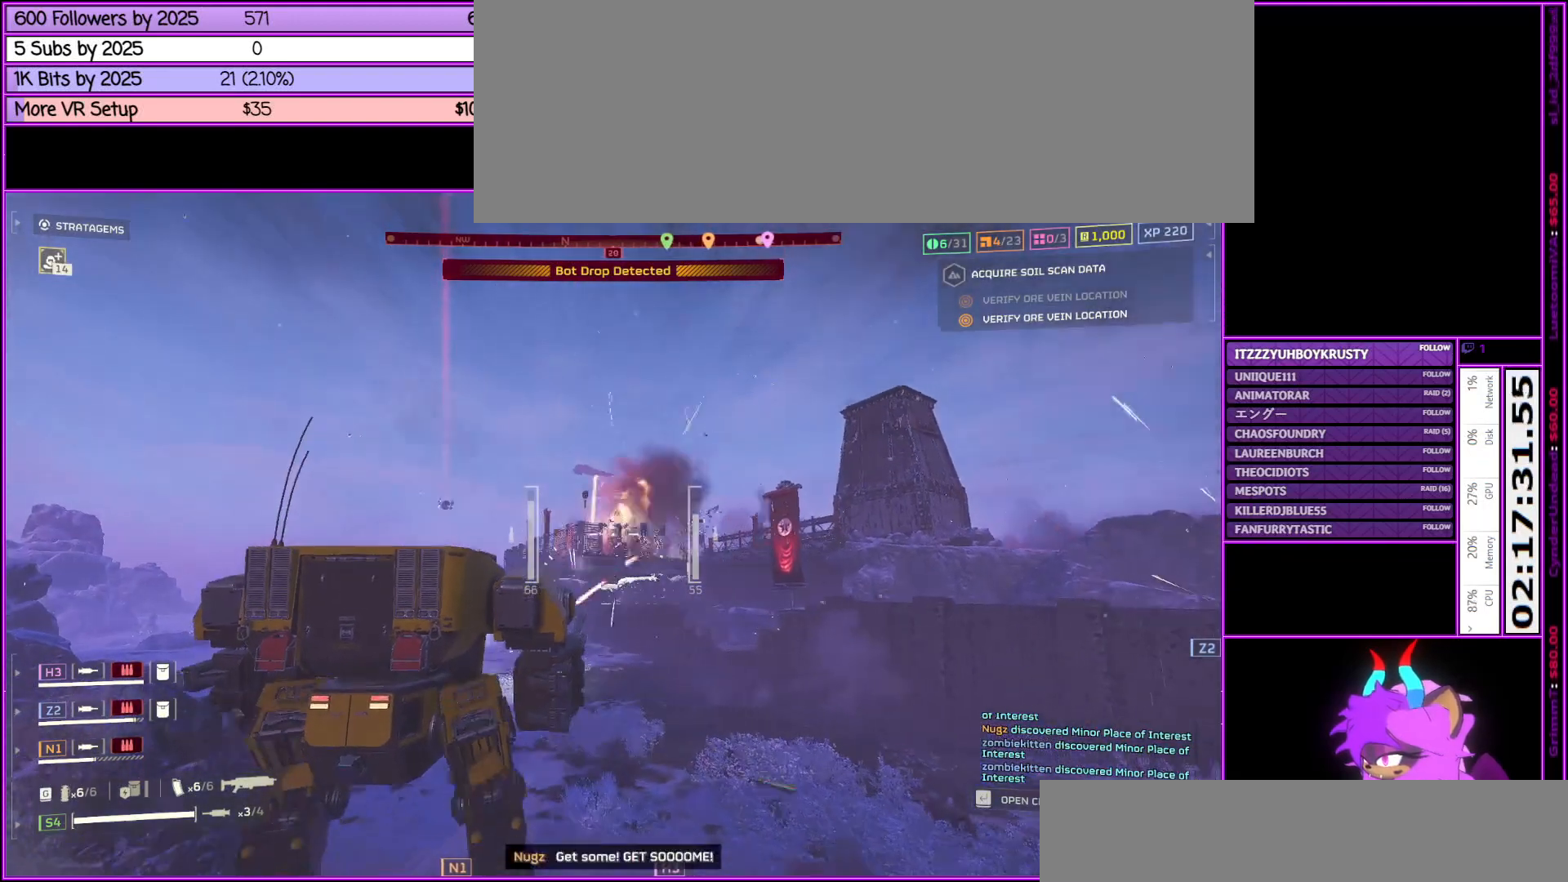
{"keys": ["a", "w"], "mouse": ["left", "right"], "events": [[83, "mouse_left", "down"], [133, "mouse_right", "down"], [317, "mouse_left", "up"], [317, "mouse_right", "up"], [417, "mouse_left", "down"], [417, "mouse_right", "down"]]}
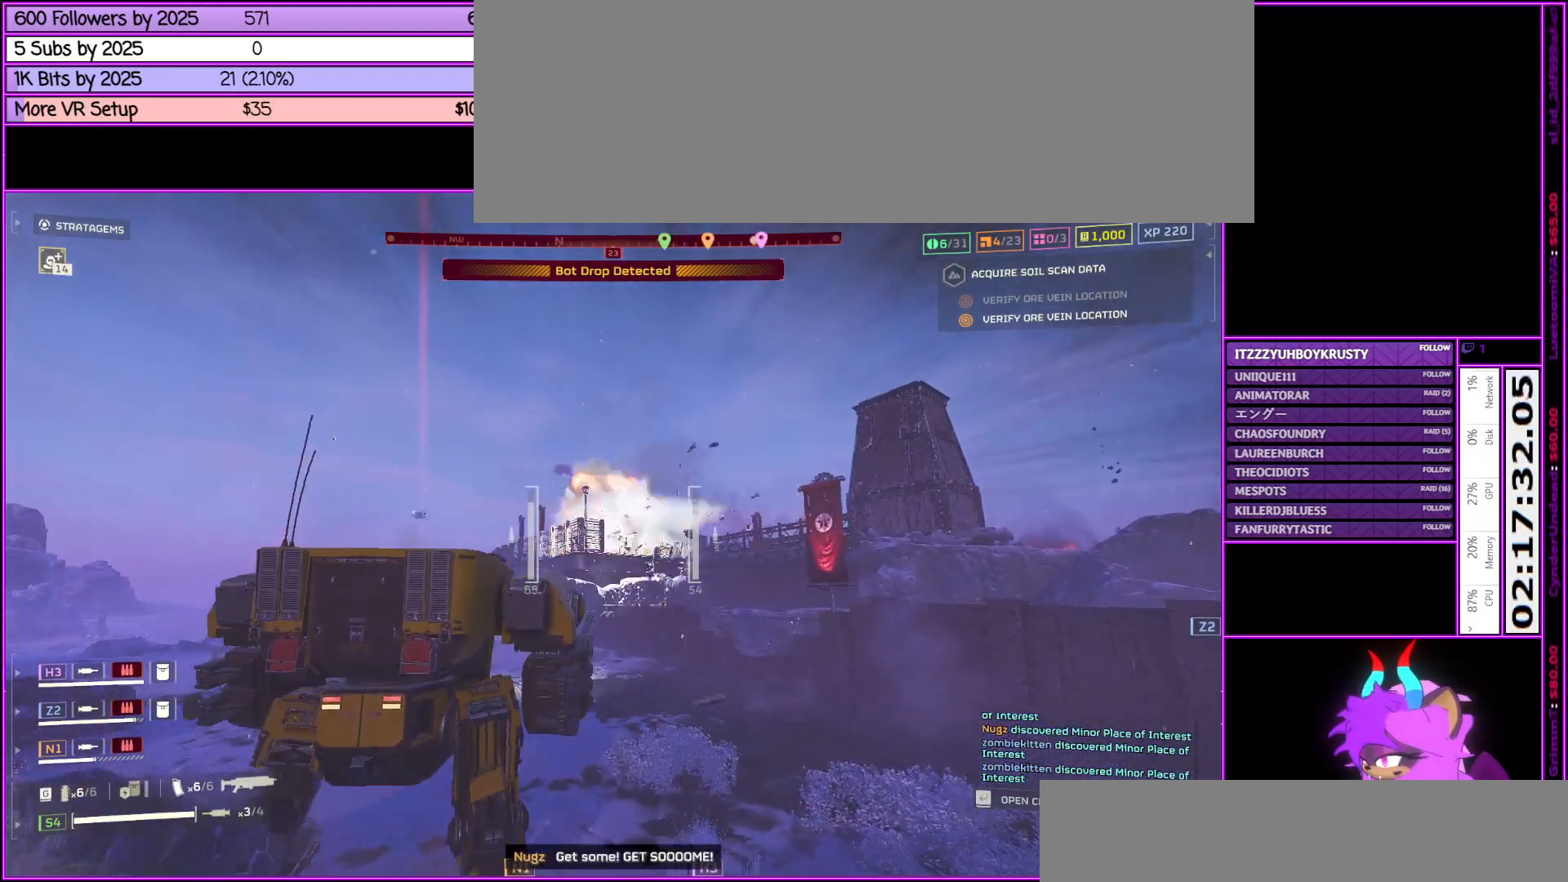
{"keys": ["a"], "mouse": ["left", "right"], "events": [[67, "mouse_left", "up"], [117, "mouse_right", "up"], [200, "mouse_left", "down"], [200, "mouse_right", "down"], [350, "mouse_left", "up"], [400, "mouse_right", "up"], [400, "w", "up"], [450, "mouse_left", "down"], [483, "mouse_right", "down"]]}
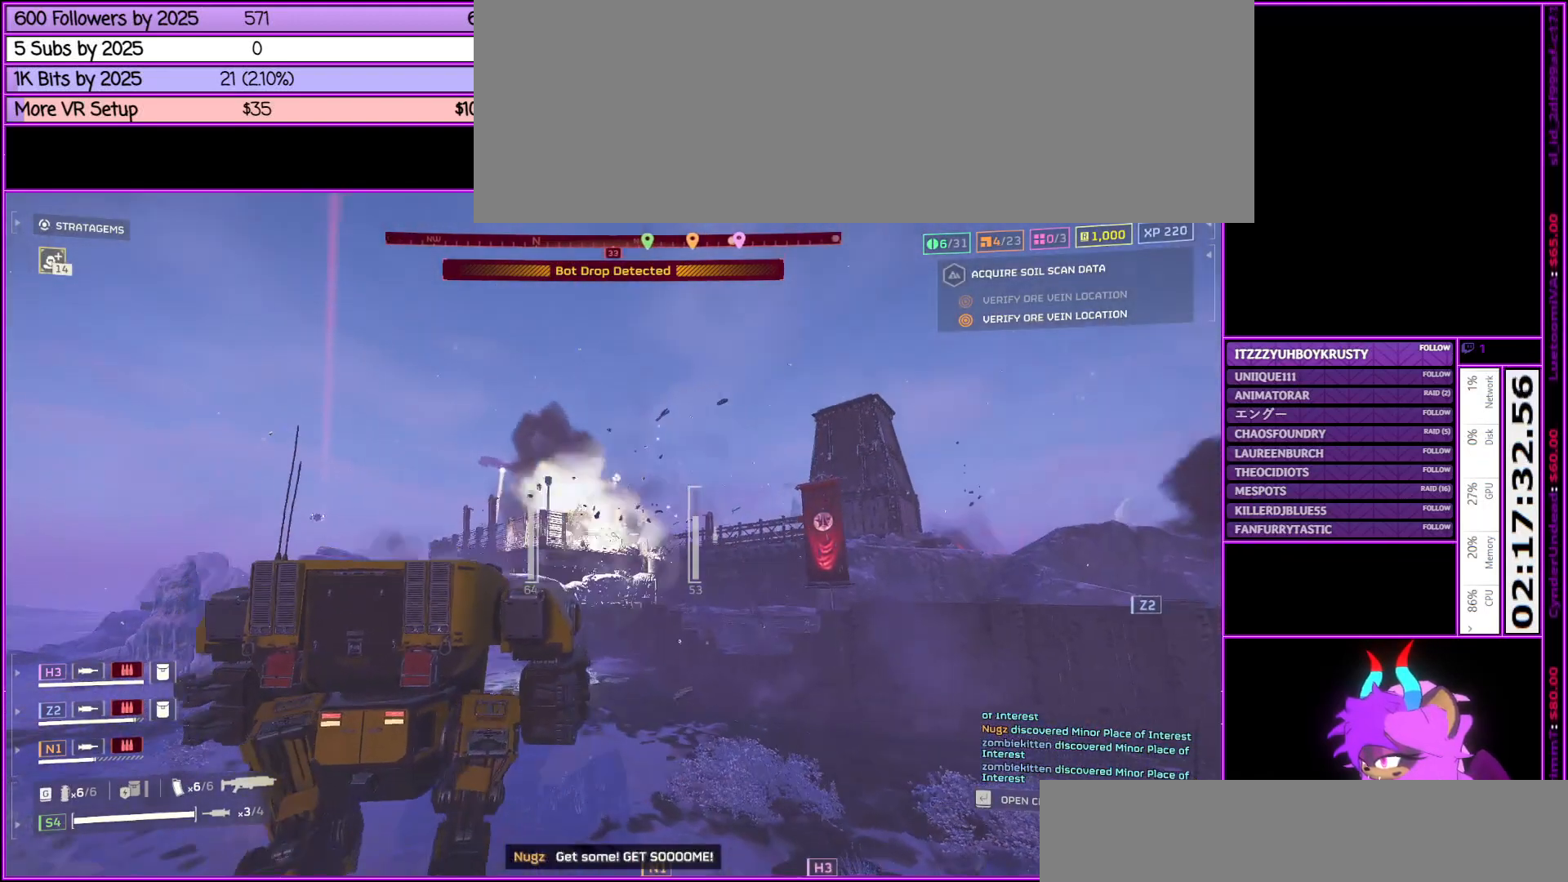
{"keys": ["a", "w"], "mouse": ["right"], "events": [[67, "mouse_left", "up"], [67, "w", "down"], [167, "mouse_left", "down"], [250, "mouse_left", "up"], [400, "mouse_left", "down"], [450, "mouse_right", "up"], [500, "mouse_left", "up"], [500, "mouse_right", "down"]]}
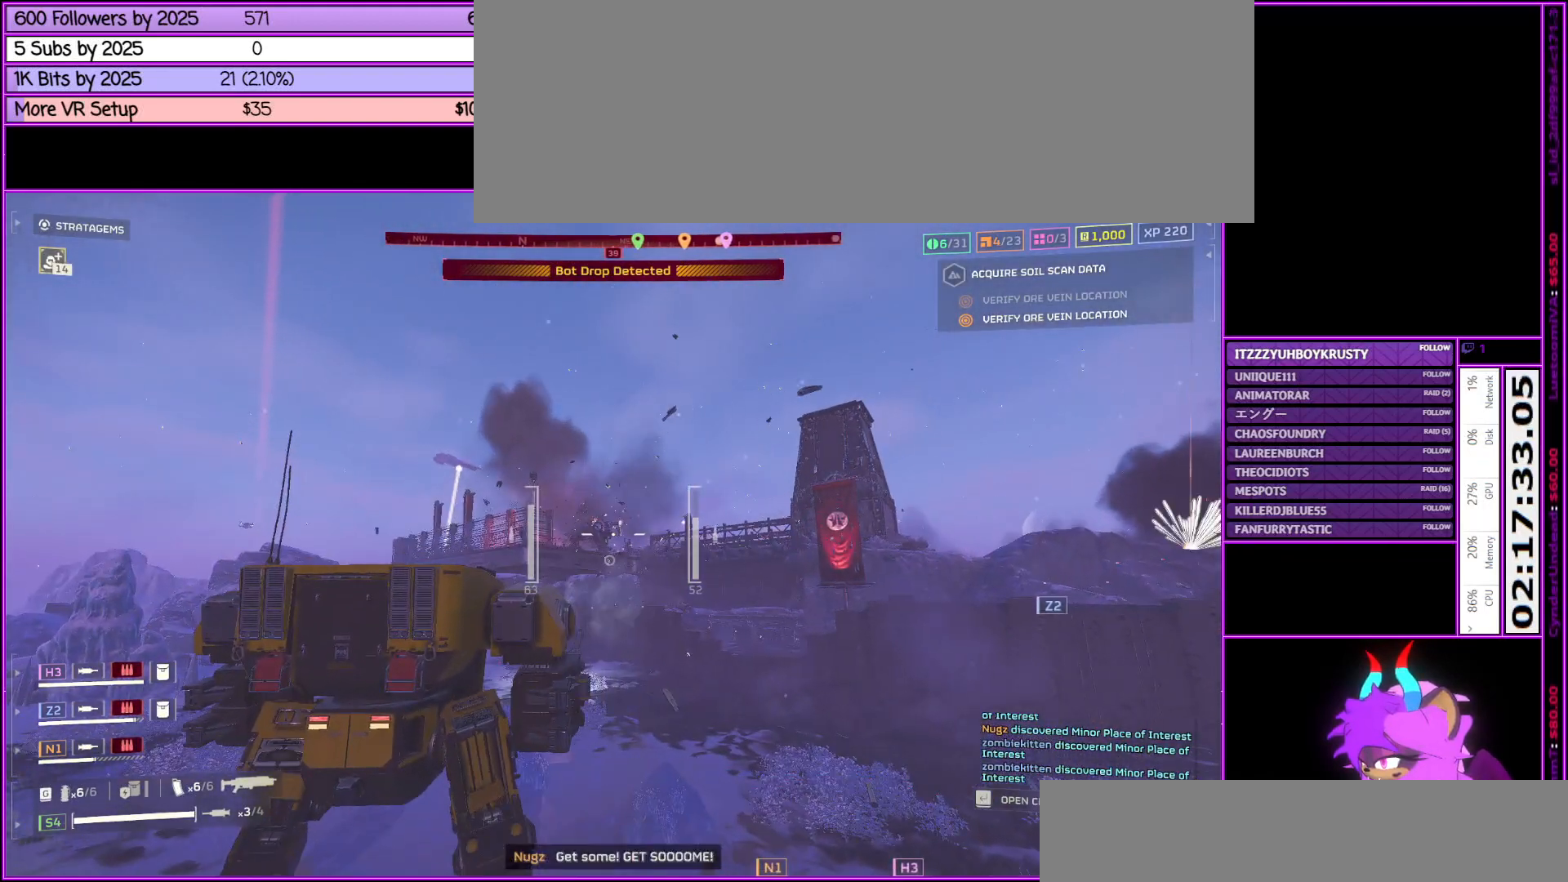
{"keys": ["a"], "mouse": ["right"], "events": [[100, "mouse_left", "down"], [133, "mouse_right", "up"], [233, "mouse_left", "up"], [233, "mouse_right", "down"], [333, "mouse_left", "down"], [383, "mouse_right", "up"], [433, "mouse_right", "down"], [483, "mouse_left", "up"], [500, "w", "up"]]}
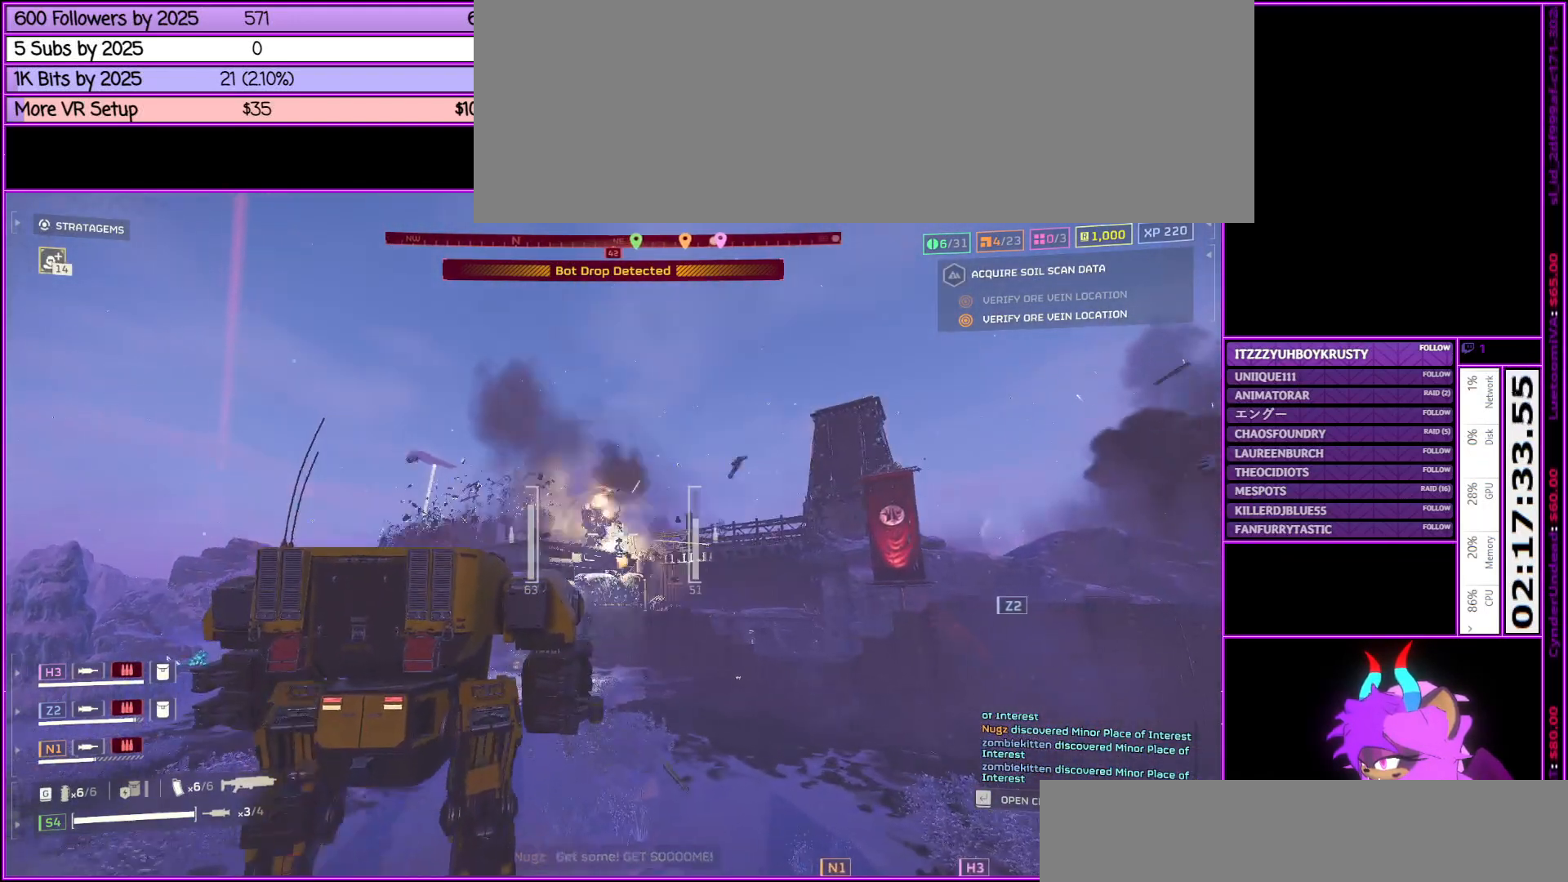
{"keys": ["a", "w"], "mouse": ["left", "right"], "events": [[50, "mouse_left", "down"], [200, "mouse_left", "up"], [250, "mouse_left", "down"], [383, "mouse_left", "up"], [433, "mouse_left", "down"], [483, "w", "down"]]}
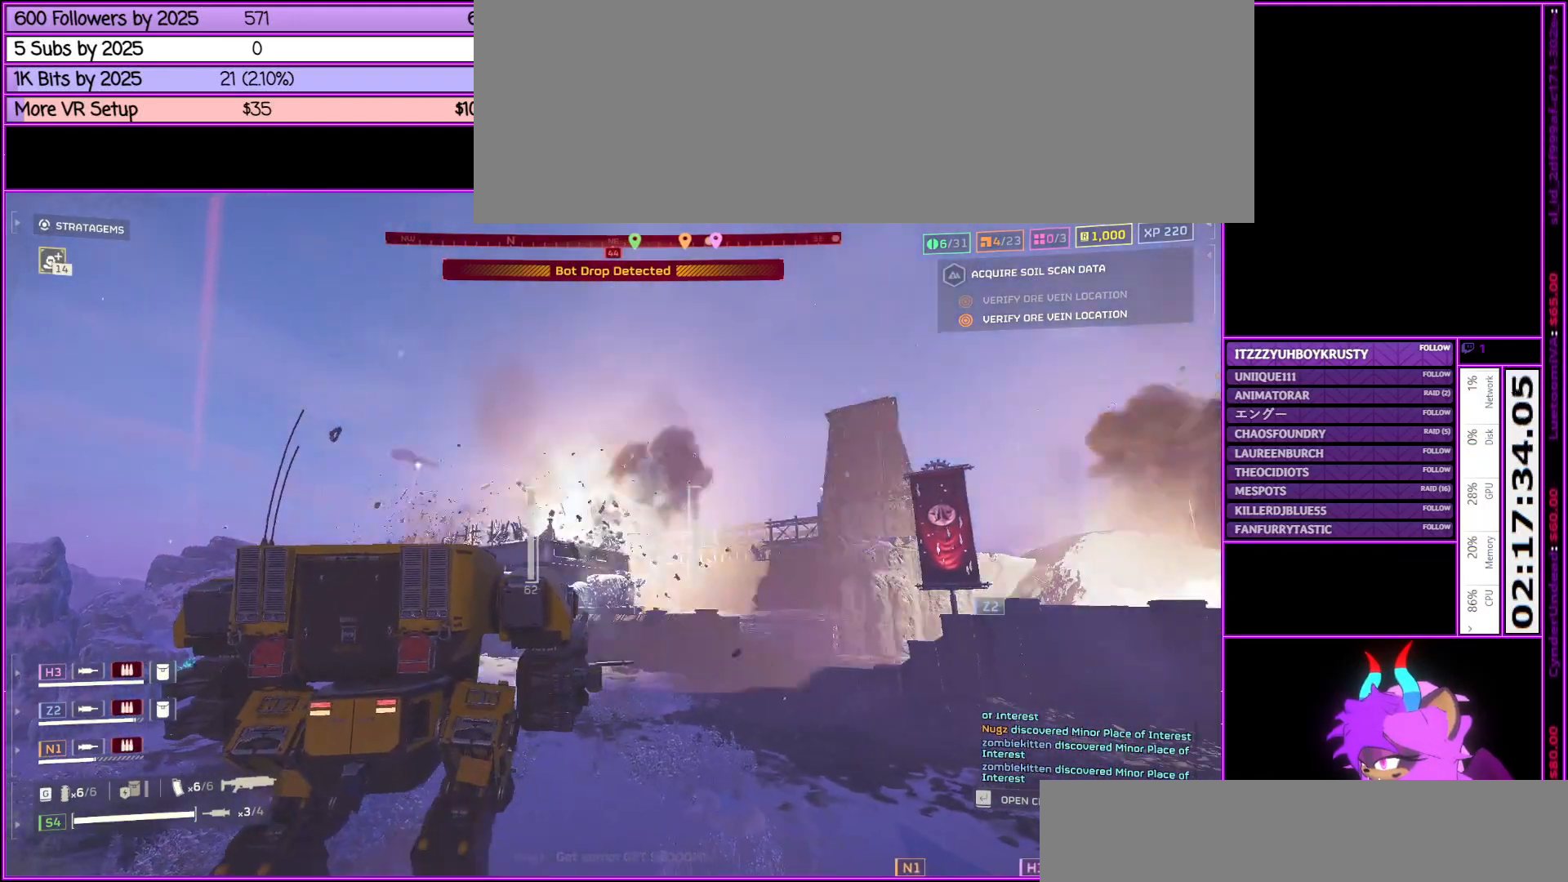
{"keys": ["a", "w"], "mouse": ["right"], "events": [[33, "mouse_right", "up"], [83, "mouse_left", "up"], [83, "mouse_right", "down"], [167, "mouse_left", "down"], [167, "w", "up"], [217, "mouse_right", "up"], [267, "mouse_right", "down"], [317, "mouse_left", "up"], [367, "mouse_left", "down"], [450, "w", "down"], [500, "mouse_left", "up"]]}
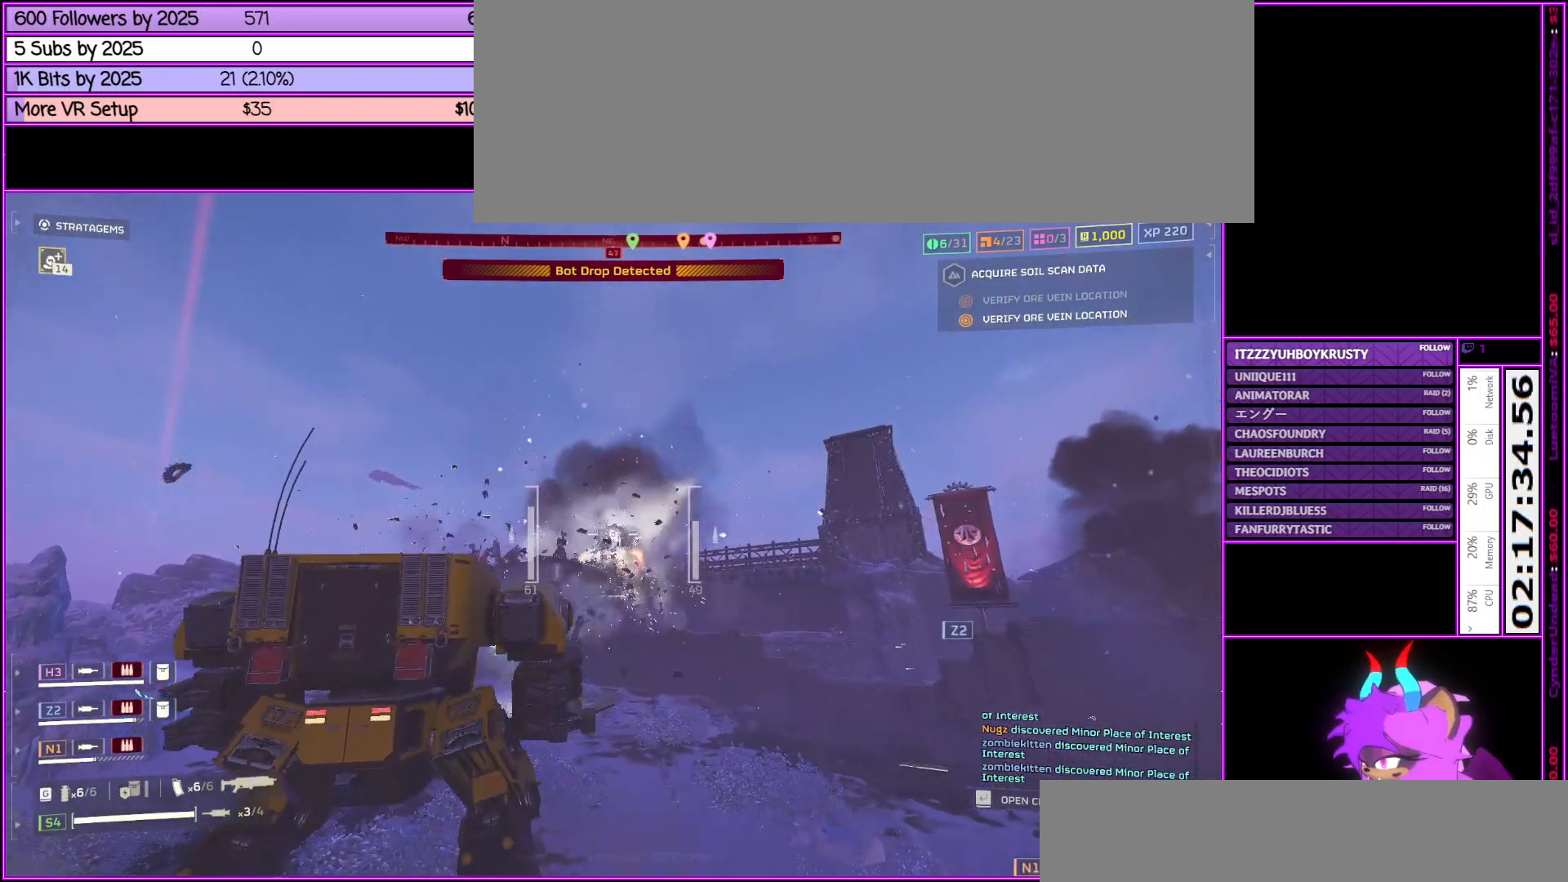
{"keys": ["a", "w"], "mouse": ["right"], "events": [[83, "mouse_left", "down"], [133, "mouse_right", "up"], [233, "mouse_left", "up"], [233, "mouse_right", "down"], [283, "mouse_left", "down"], [317, "mouse_right", "up"], [417, "mouse_left", "up"], [417, "mouse_right", "down"]]}
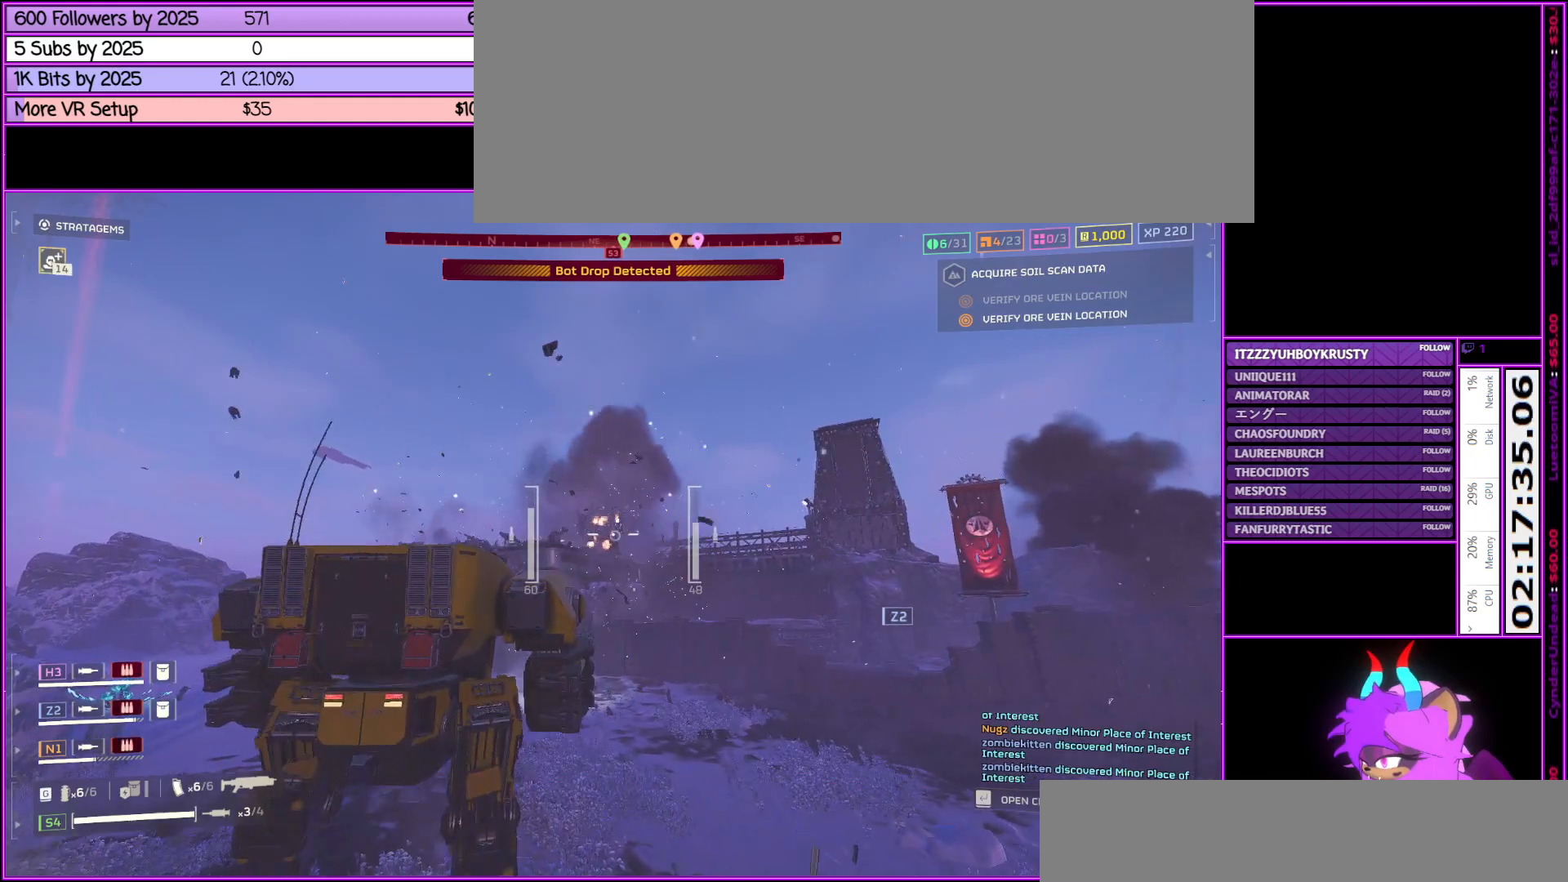
{"keys": ["a", "w"], "mouse": ["left", "right"], "events": [[17, "mouse_left", "down"], [67, "mouse_right", "up"], [117, "mouse_right", "down"], [150, "mouse_left", "up"], [200, "mouse_left", "down"], [250, "mouse_right", "up"], [350, "mouse_right", "down"], [383, "mouse_left", "up"], [450, "mouse_left", "down"]]}
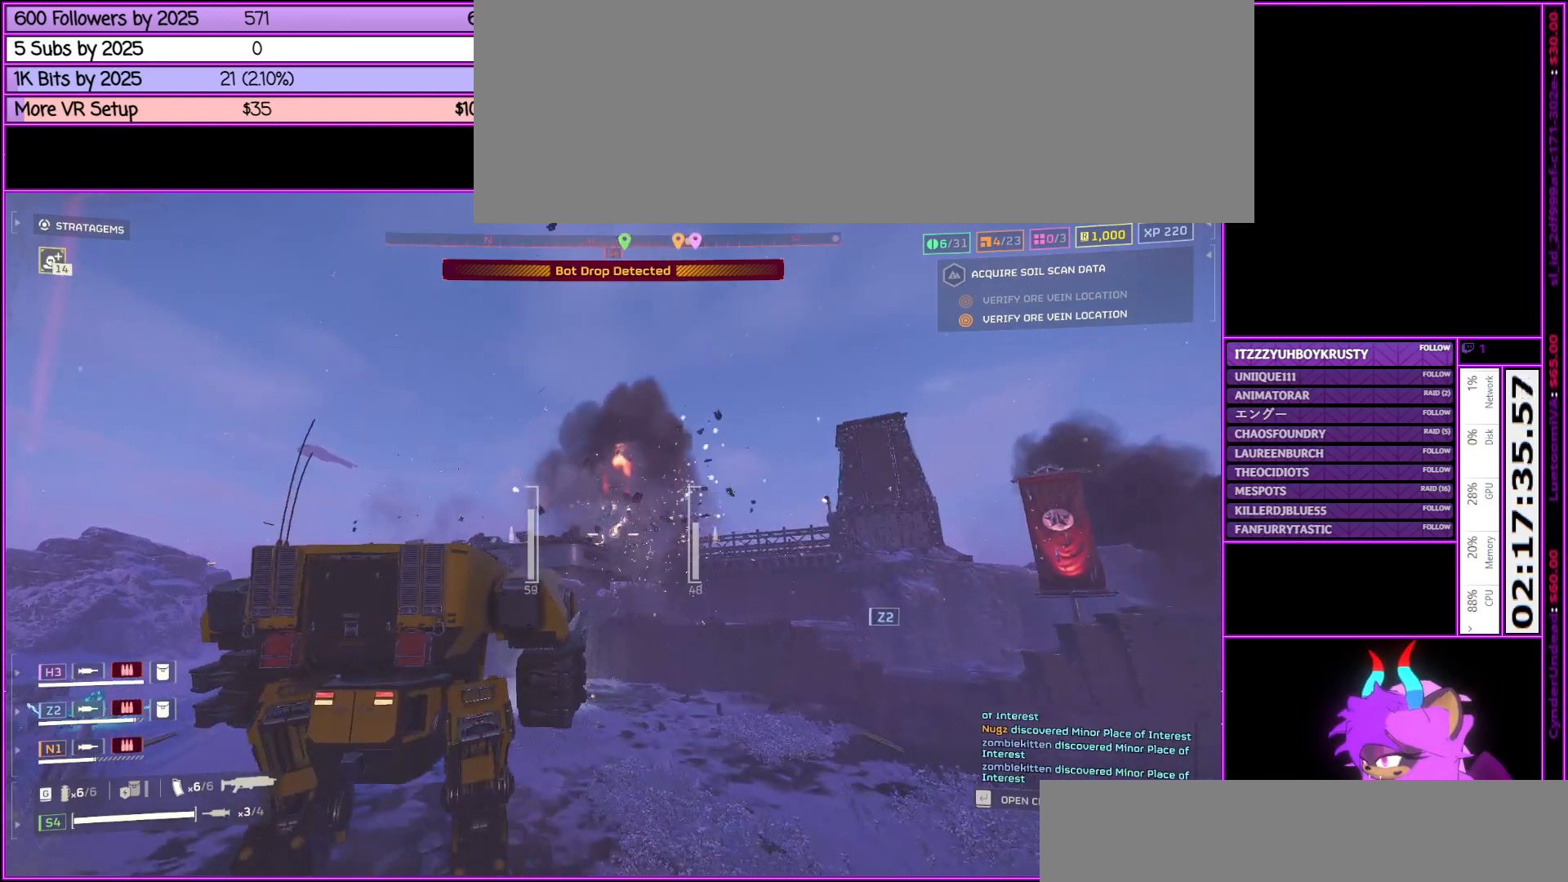
{"keys": ["a"], "mouse": ["left", "right"], "events": [[33, "mouse_right", "up"], [33, "w", "up"], [67, "mouse_right", "down"], [117, "mouse_left", "up"], [167, "mouse_left", "down"], [217, "mouse_right", "up"], [267, "mouse_right", "down"], [300, "mouse_left", "up"], [400, "mouse_left", "down"], [450, "mouse_right", "up"], [500, "mouse_right", "down"]]}
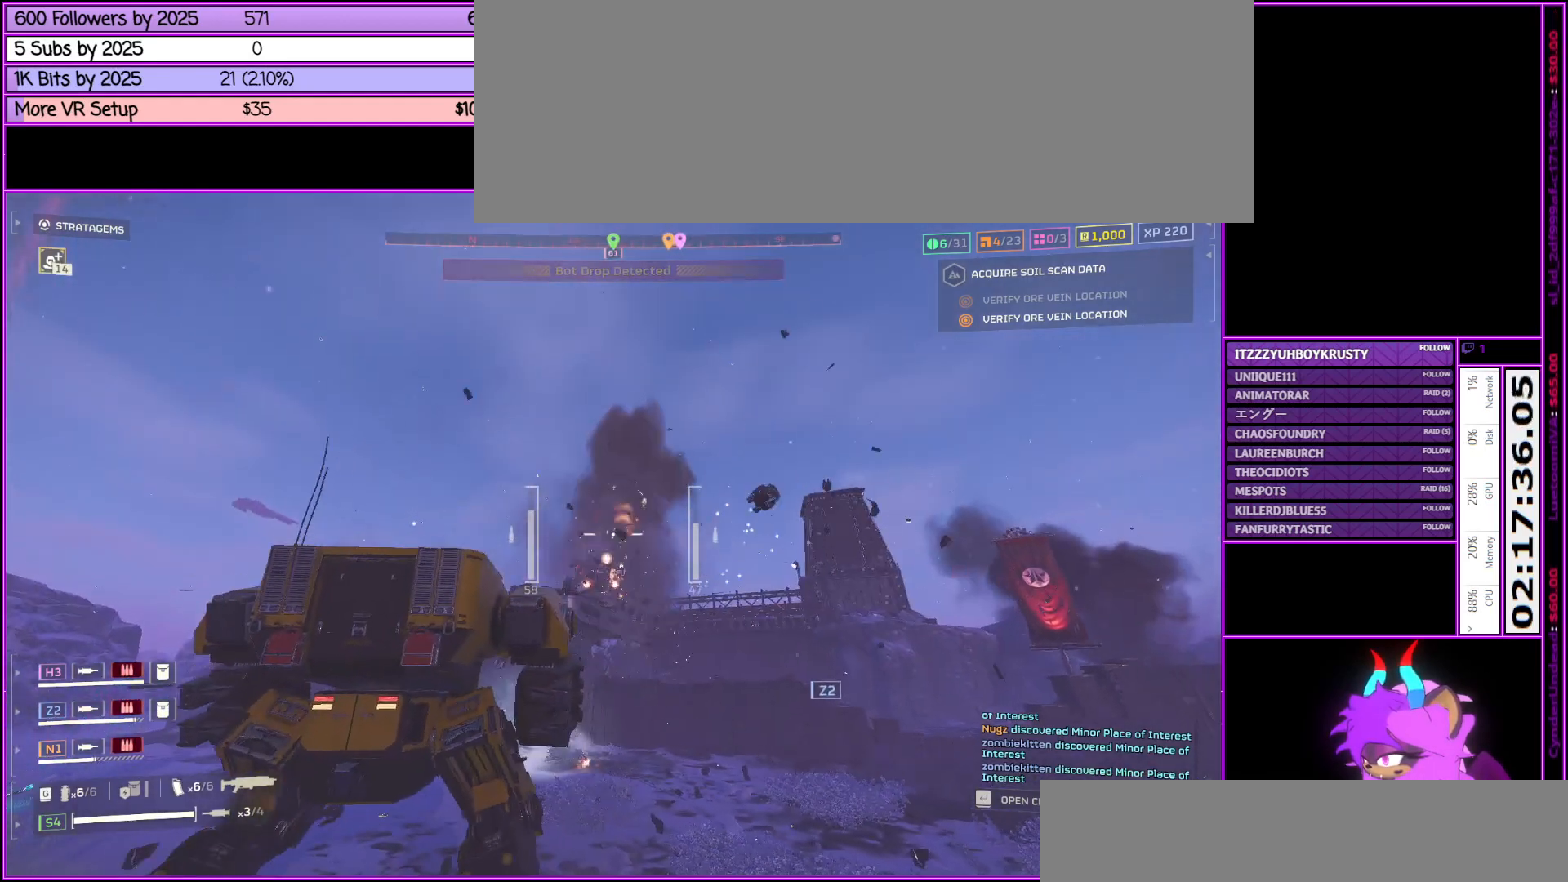
{"keys": ["a", "w"], "mouse": ["left", "right"], "events": [[50, "mouse_left", "up"], [283, "w", "down"], [383, "mouse_left", "down"]]}
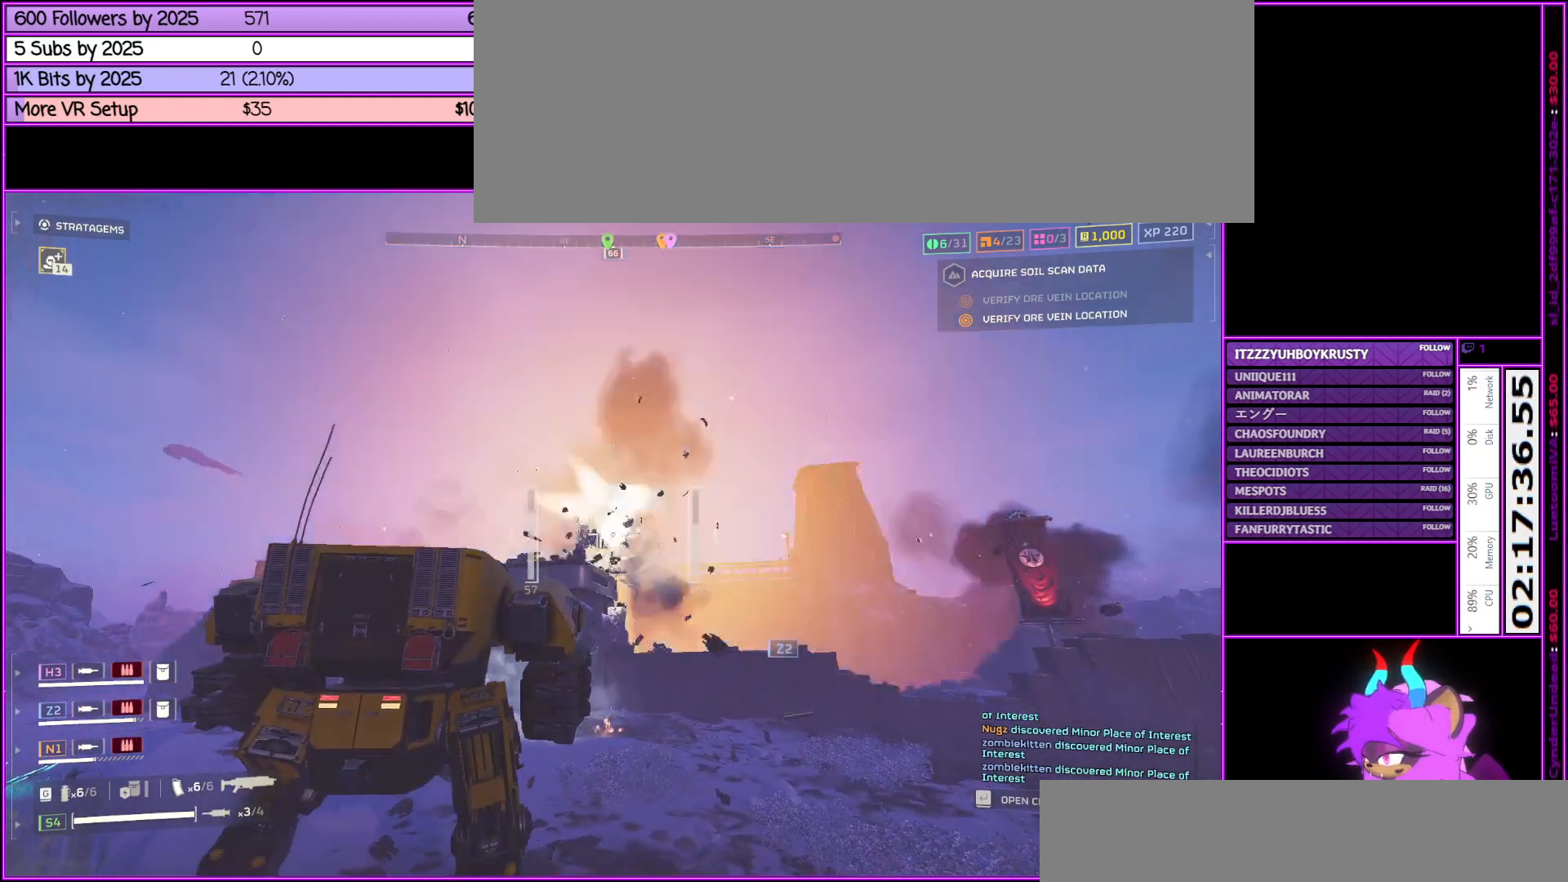
{"keys": ["a"], "mouse": ["left"], "events": [[50, "mouse_left", "up"], [200, "mouse_left", "down"], [200, "mouse_right", "up"], [300, "mouse_right", "down"], [300, "w", "up"], [333, "mouse_left", "up"], [433, "mouse_left", "down"], [483, "mouse_right", "up"]]}
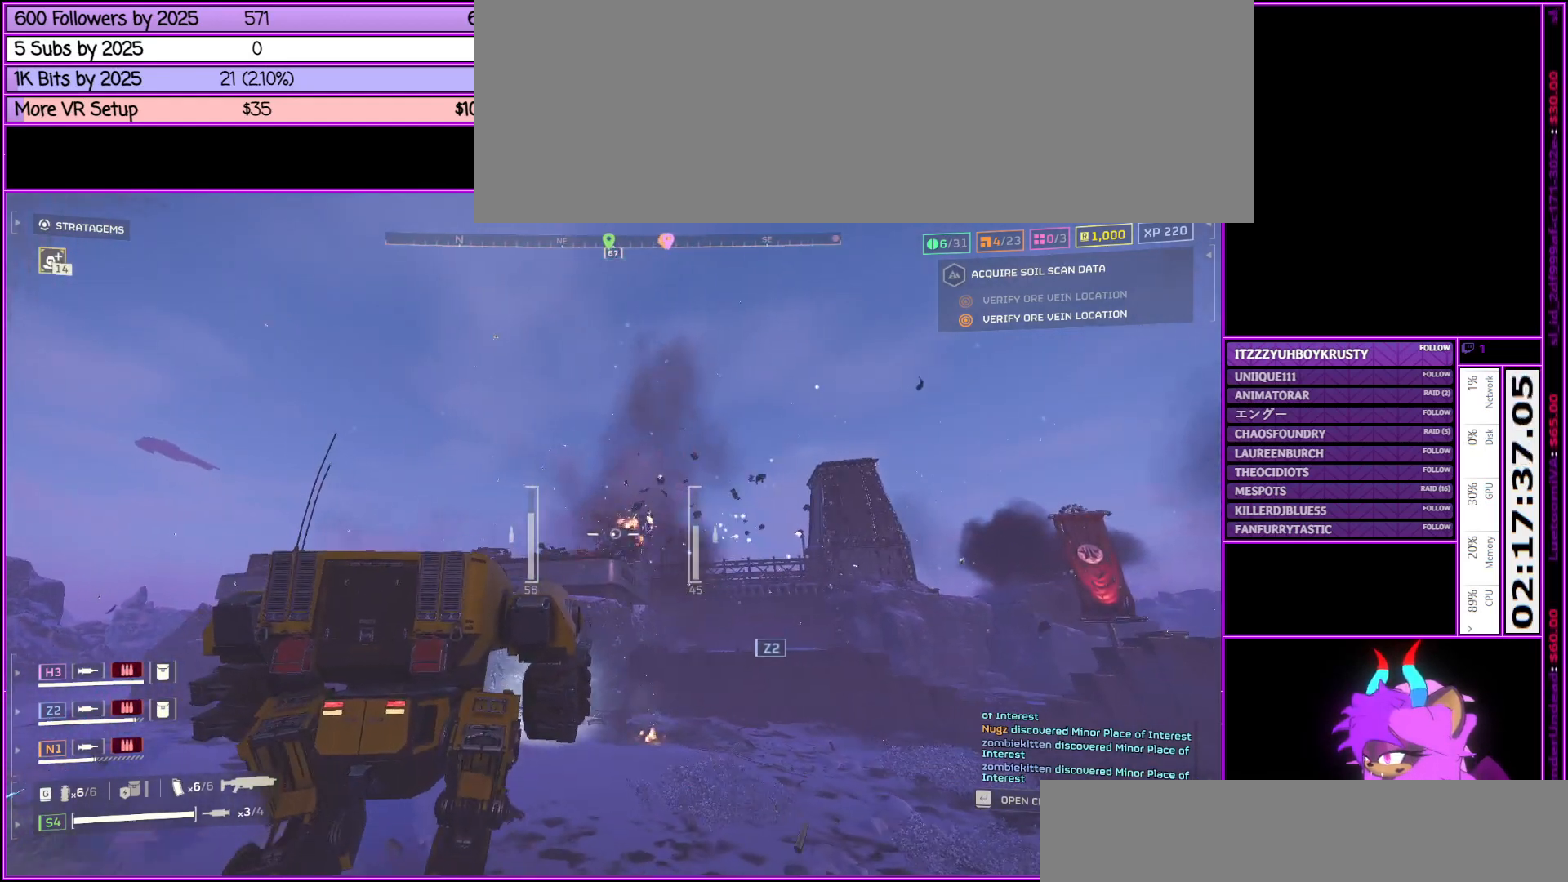
{"keys": ["a"], "mouse": ["right"], "events": [[33, "mouse_right", "down"], [83, "mouse_left", "up"], [83, "w", "down"], [167, "mouse_left", "down"], [217, "mouse_right", "up"], [267, "mouse_right", "down"], [317, "mouse_left", "up"], [367, "mouse_left", "down"], [367, "w", "up"], [417, "mouse_right", "up"], [500, "mouse_left", "up"], [500, "mouse_right", "down"]]}
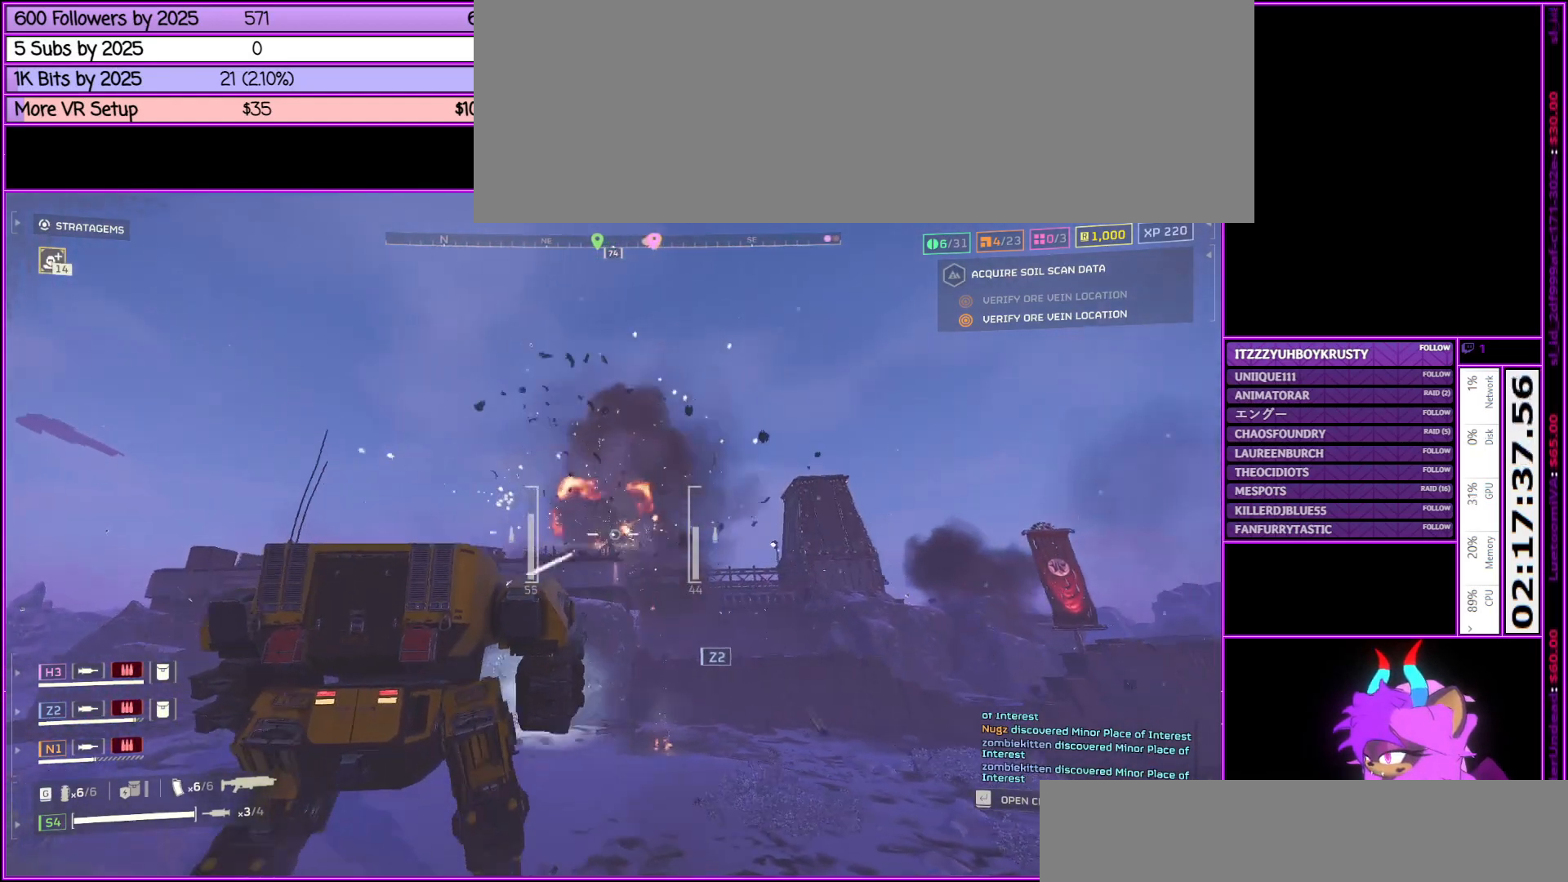
{"keys": ["a", "s"], "mouse": ["right"], "events": [[83, "mouse_left", "down"], [233, "mouse_left", "up"], [317, "mouse_left", "down"], [467, "mouse_left", "up"], [467, "s", "down"]]}
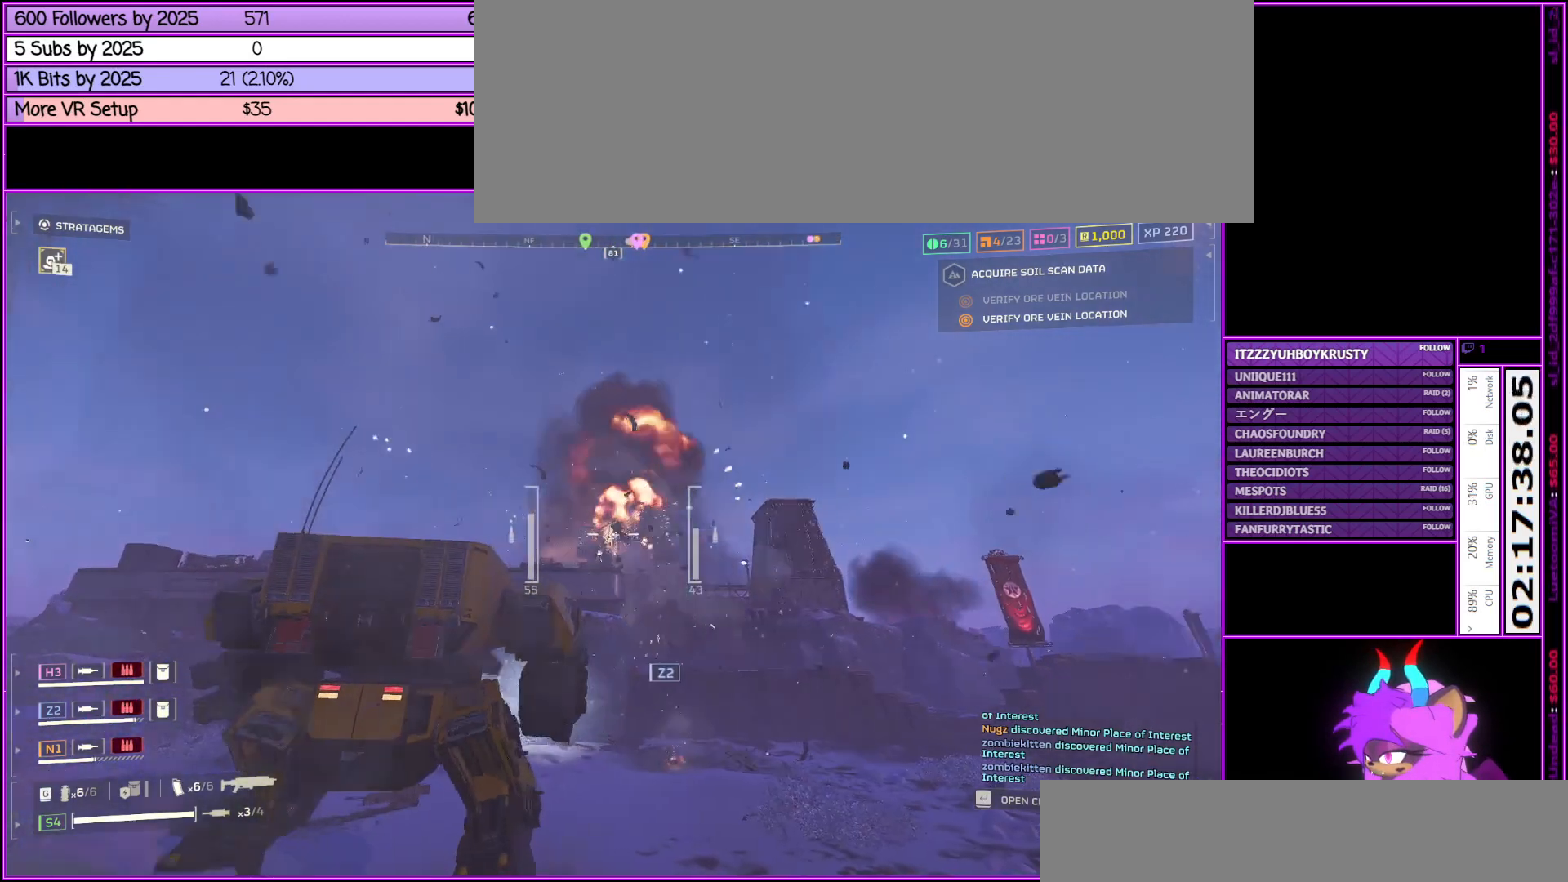
{"keys": ["a"], "mouse": ["left"], "events": [[17, "mouse_left", "down"], [67, "mouse_right", "up"], [100, "mouse_left", "up"], [100, "mouse_right", "down"], [167, "s", "up"], [200, "mouse_left", "down"], [250, "mouse_right", "up"], [300, "mouse_right", "down"], [350, "mouse_left", "up"], [400, "mouse_left", "down"], [450, "mouse_right", "up"]]}
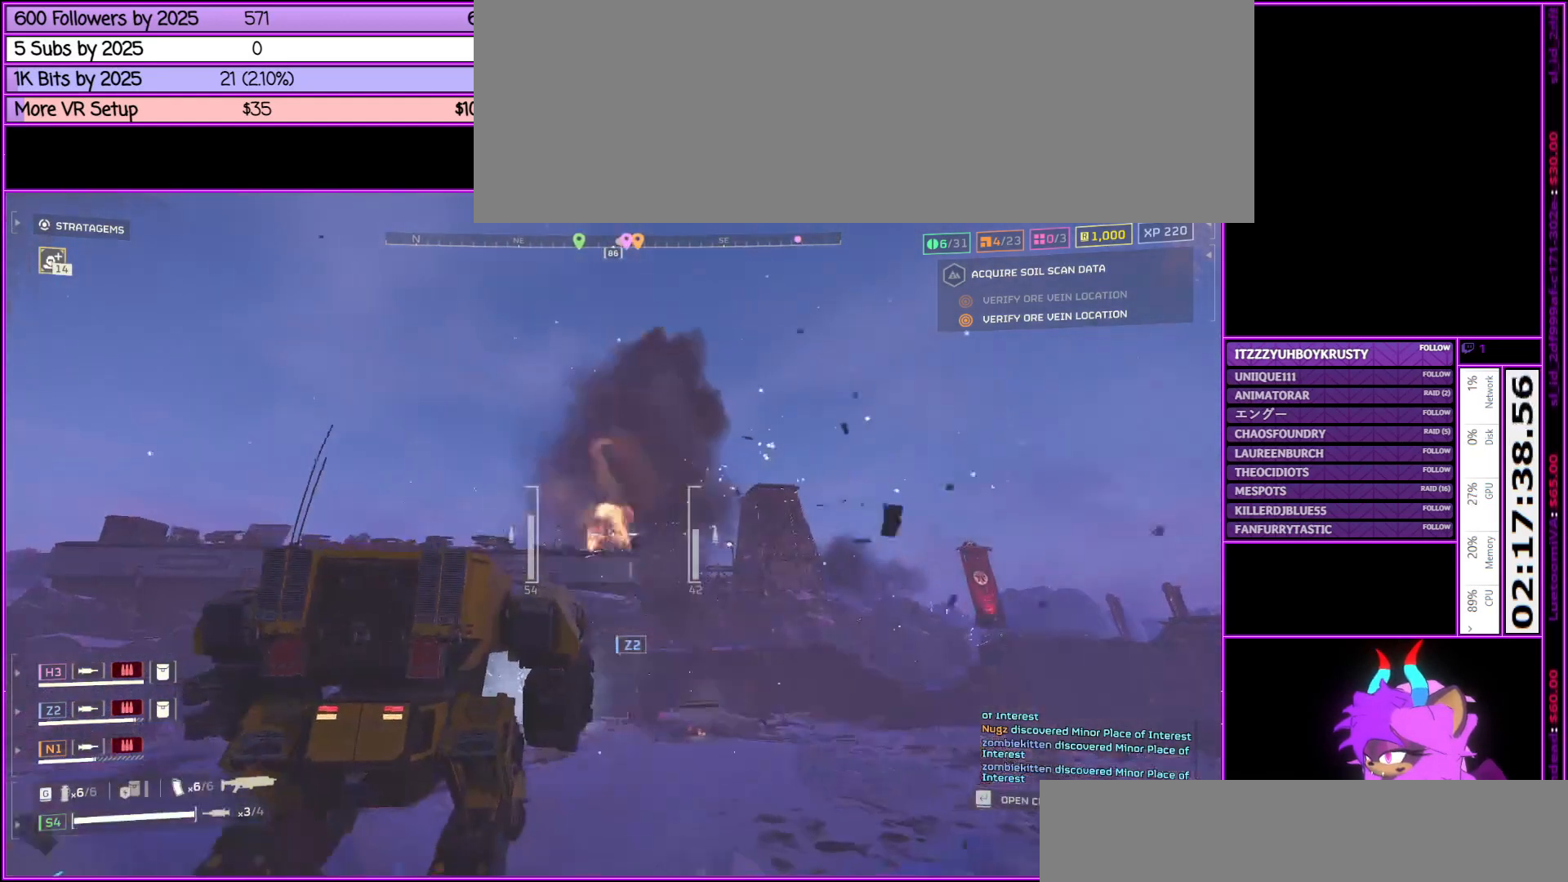
{"keys": ["a", "s"], "mouse": ["right"], "events": [[33, "mouse_left", "up"], [117, "mouse_left", "down"], [217, "mouse_left", "up"], [300, "mouse_right", "down"], [300, "s", "down"], [350, "mouse_left", "down"], [500, "mouse_left", "up"]]}
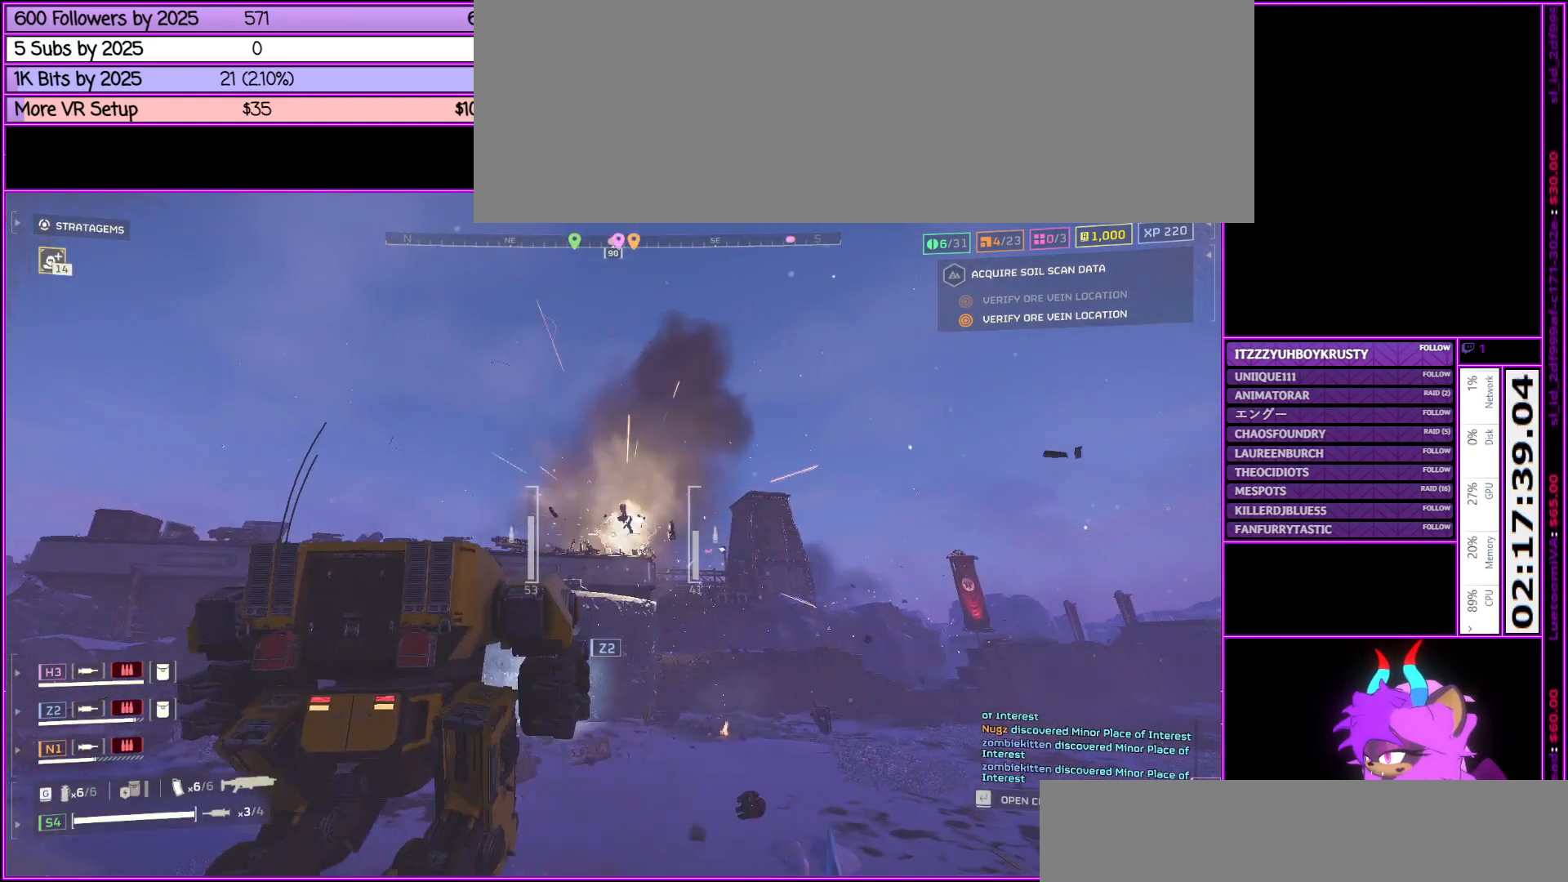
{"keys": ["a", "w"], "mouse": [], "events": [[100, "mouse_left", "down"], [100, "mouse_right", "up"], [100, "s", "up"], [183, "mouse_left", "up"], [500, "w", "down"]]}
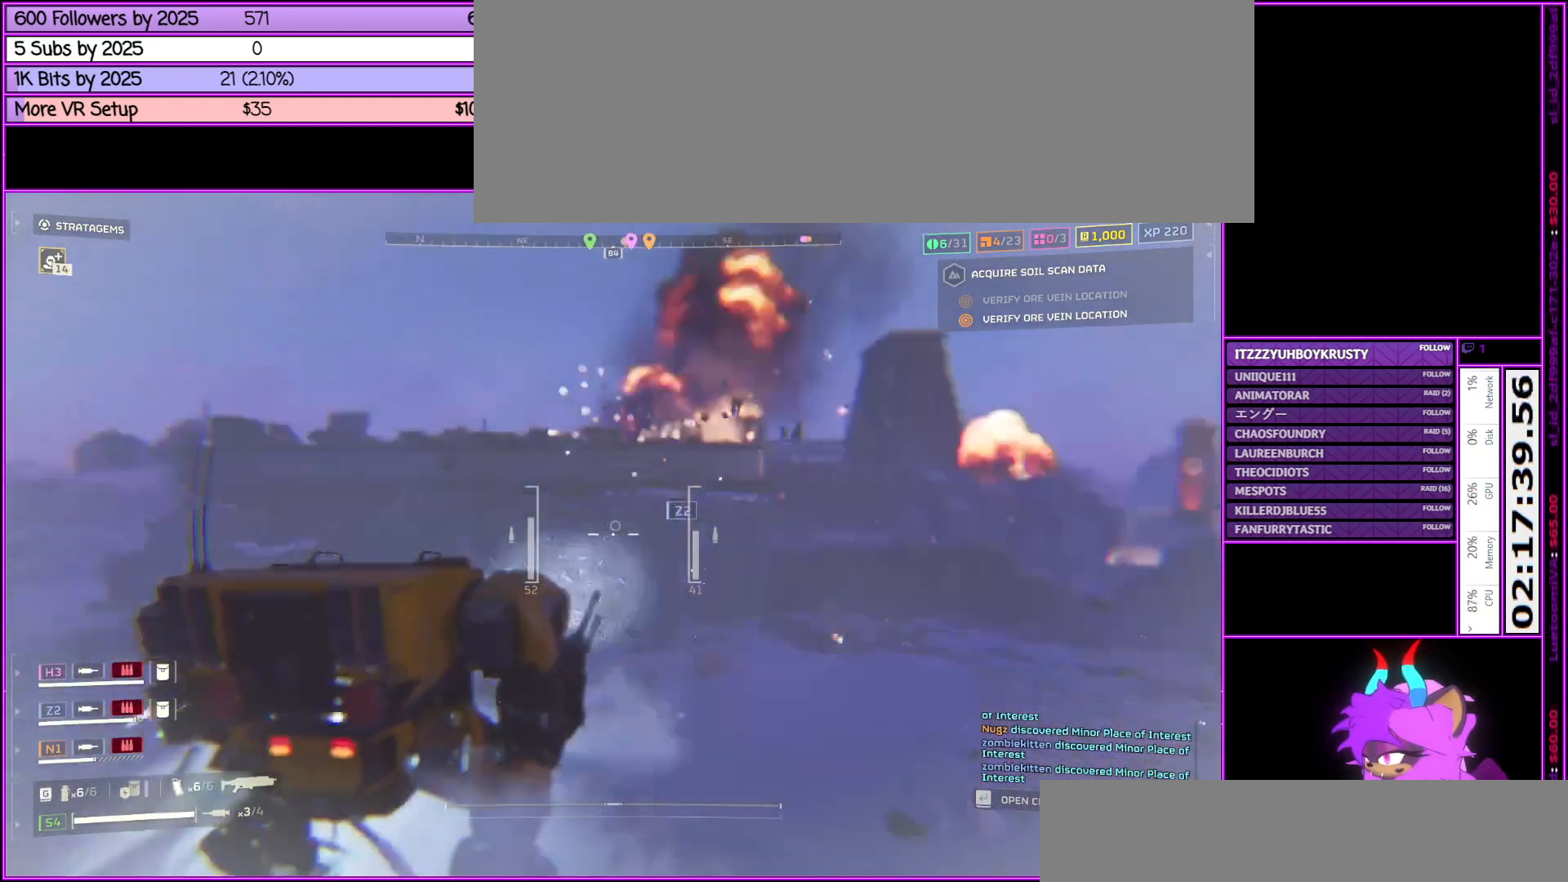
{"keys": ["a", "w"], "mouse": [], "events": []}
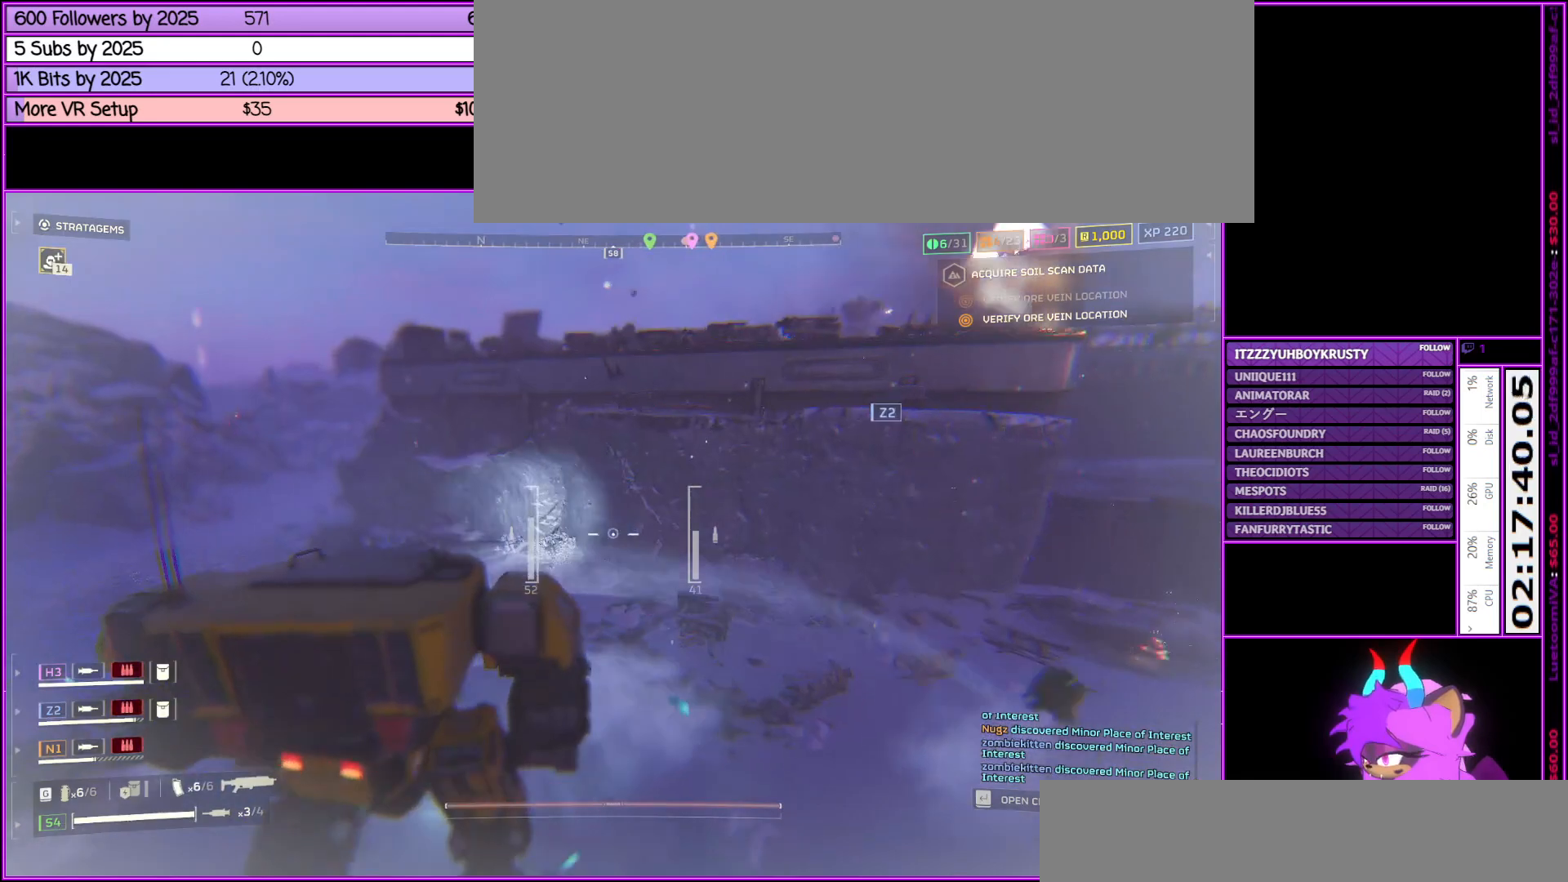
{"keys": ["a", "w"], "mouse": [], "events": []}
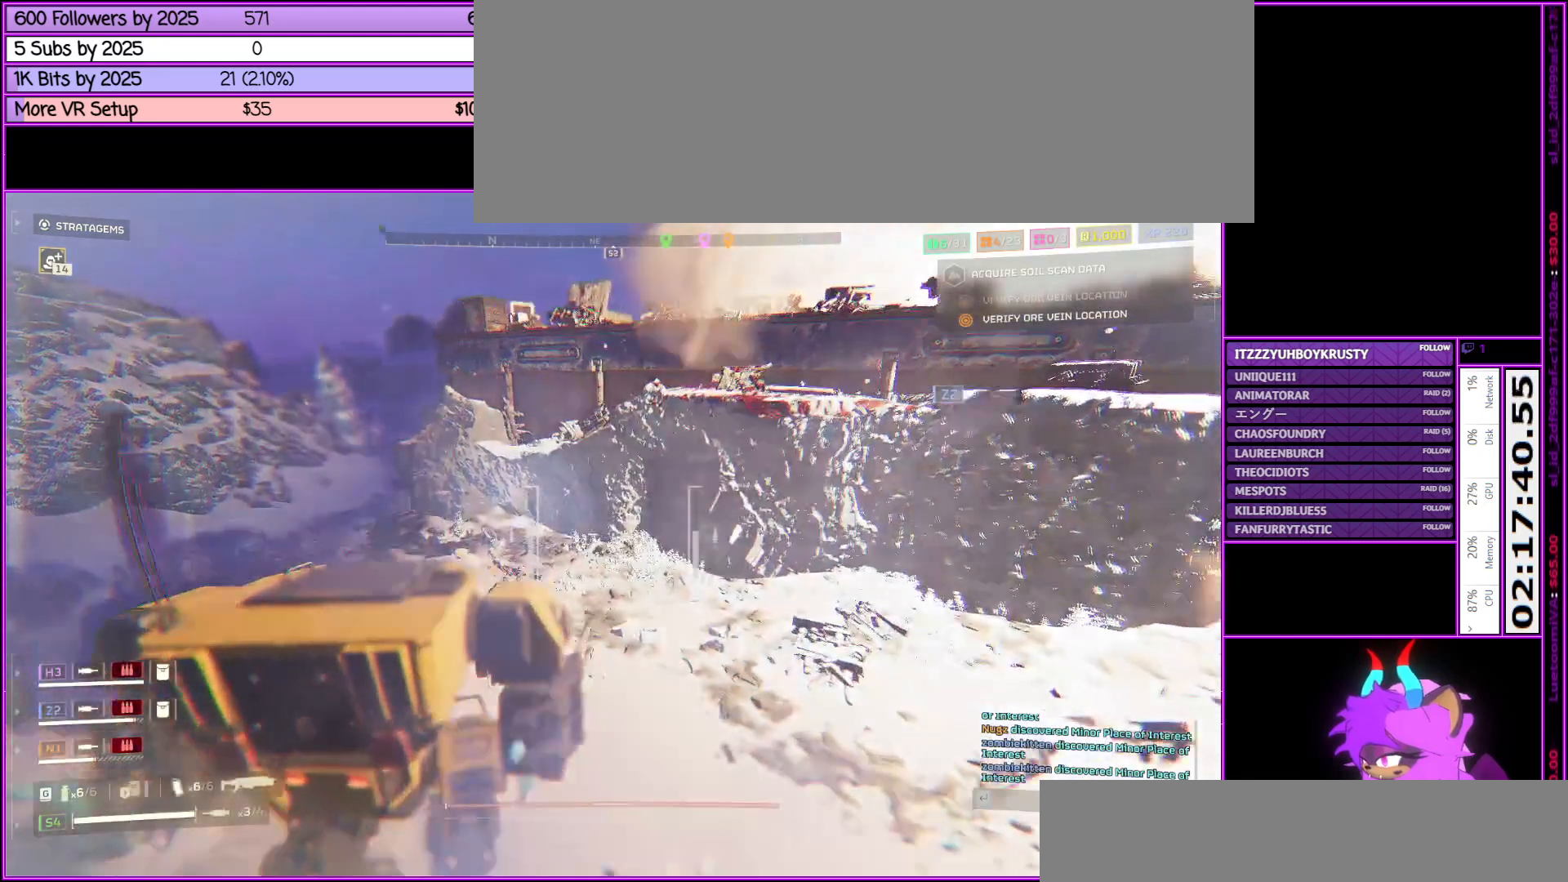
{"keys": ["a", "w"], "mouse": [], "events": []}
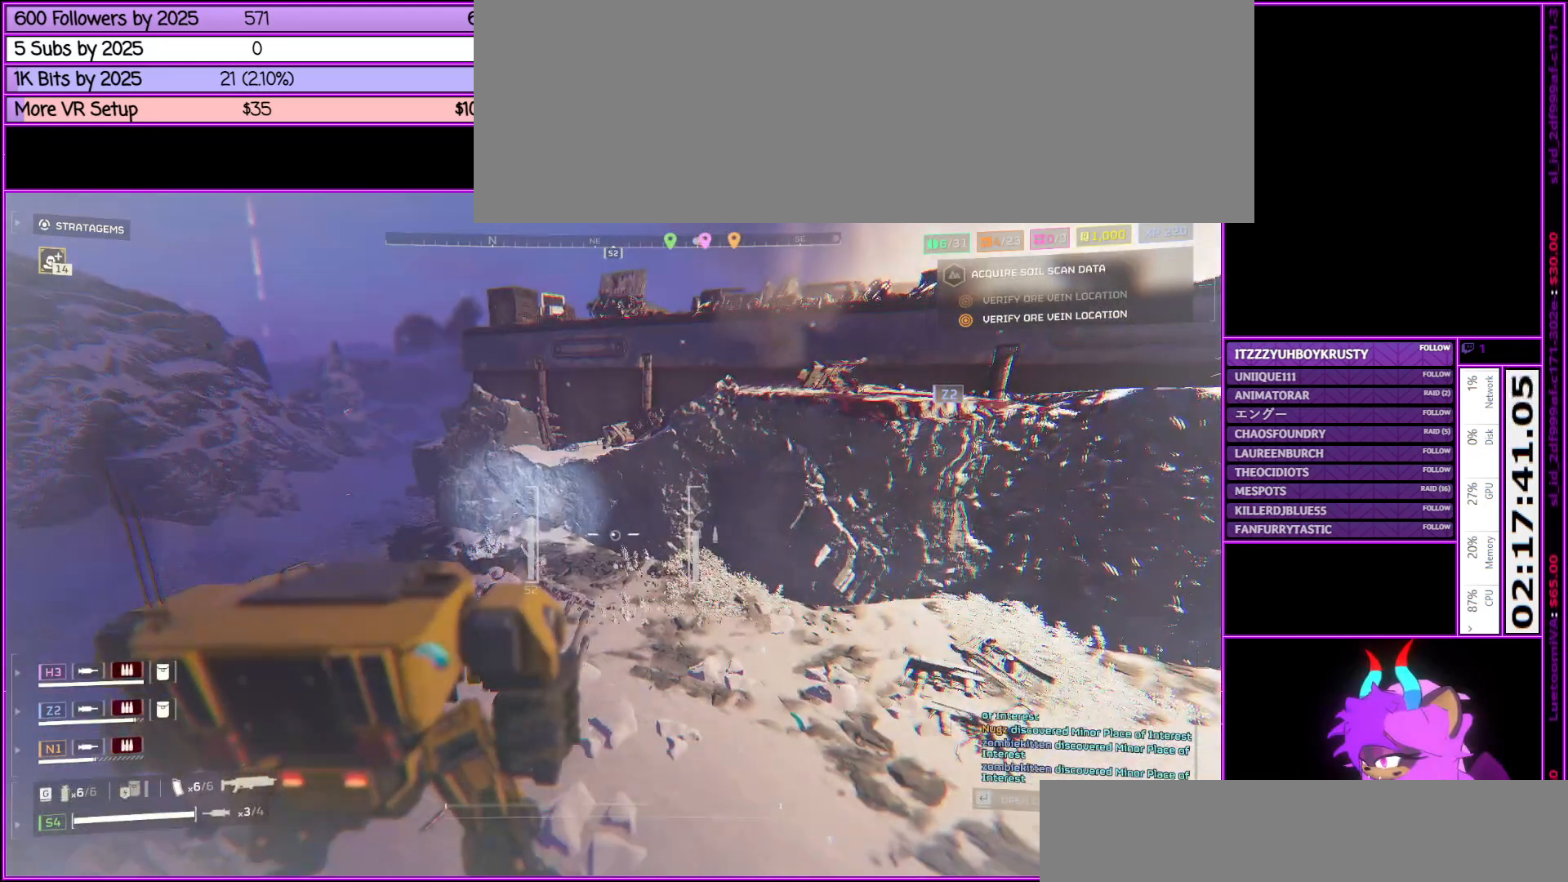
{"keys": ["a", "w"], "mouse": [], "events": []}
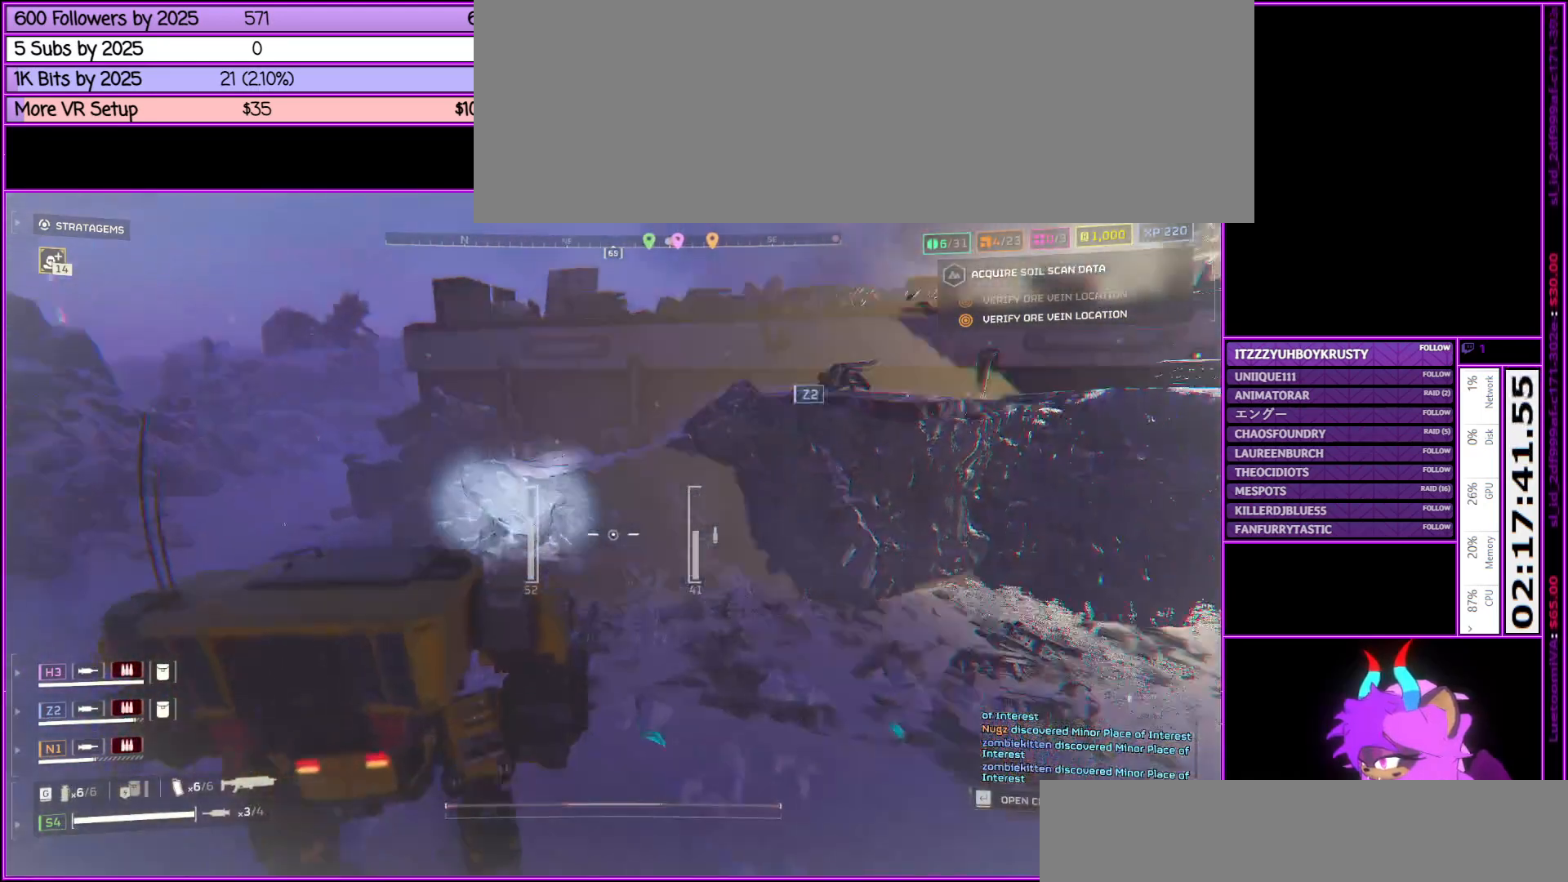
{"keys": ["a", "w"], "mouse": [], "events": []}
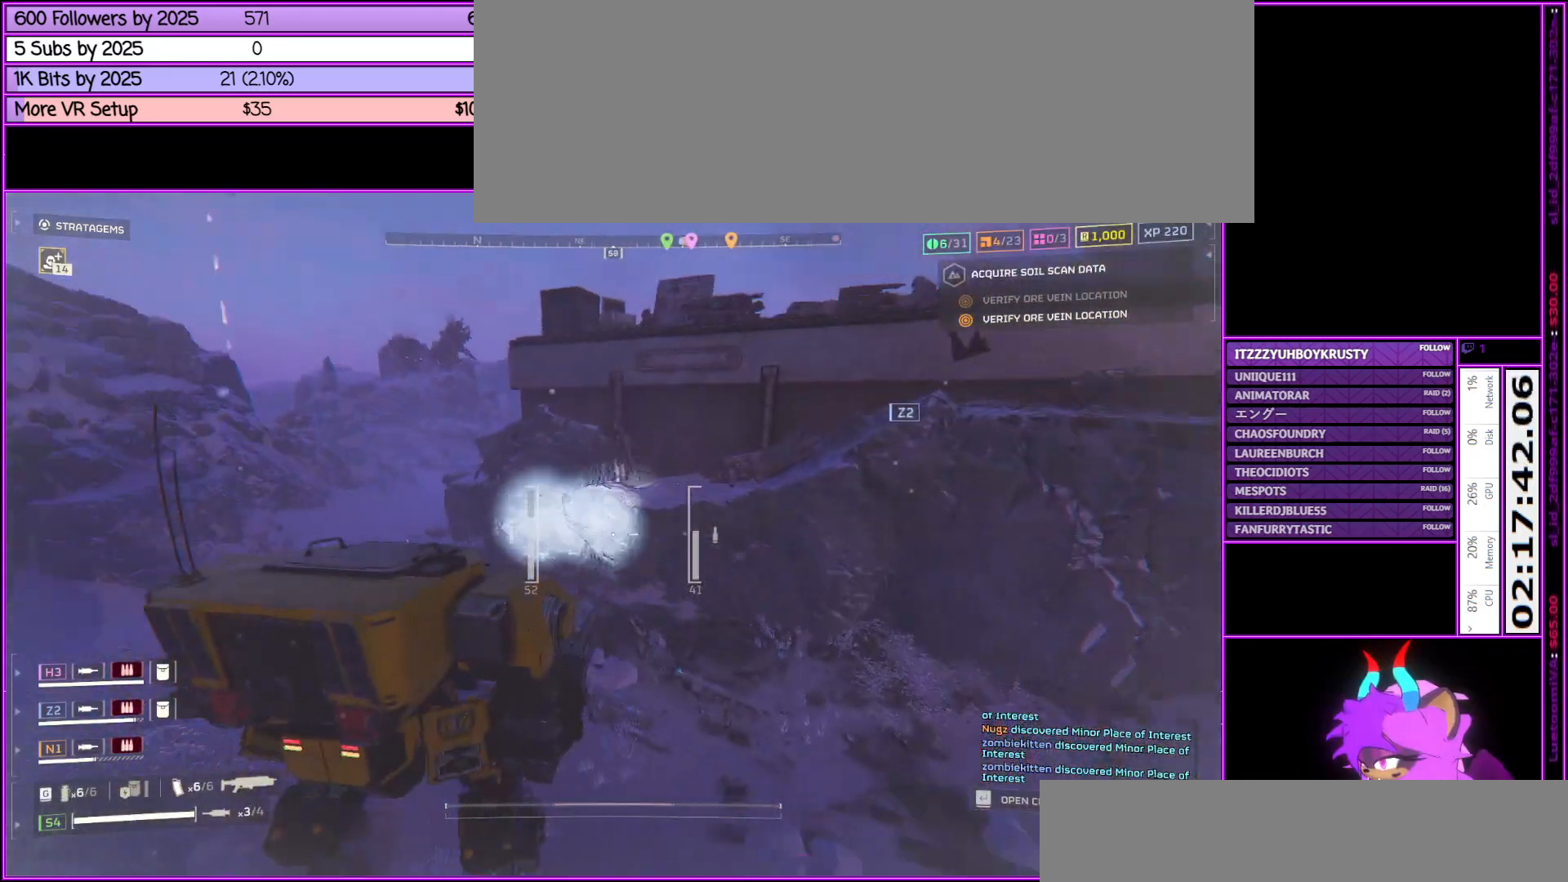
{"keys": ["a", "w"], "mouse": [], "events": []}
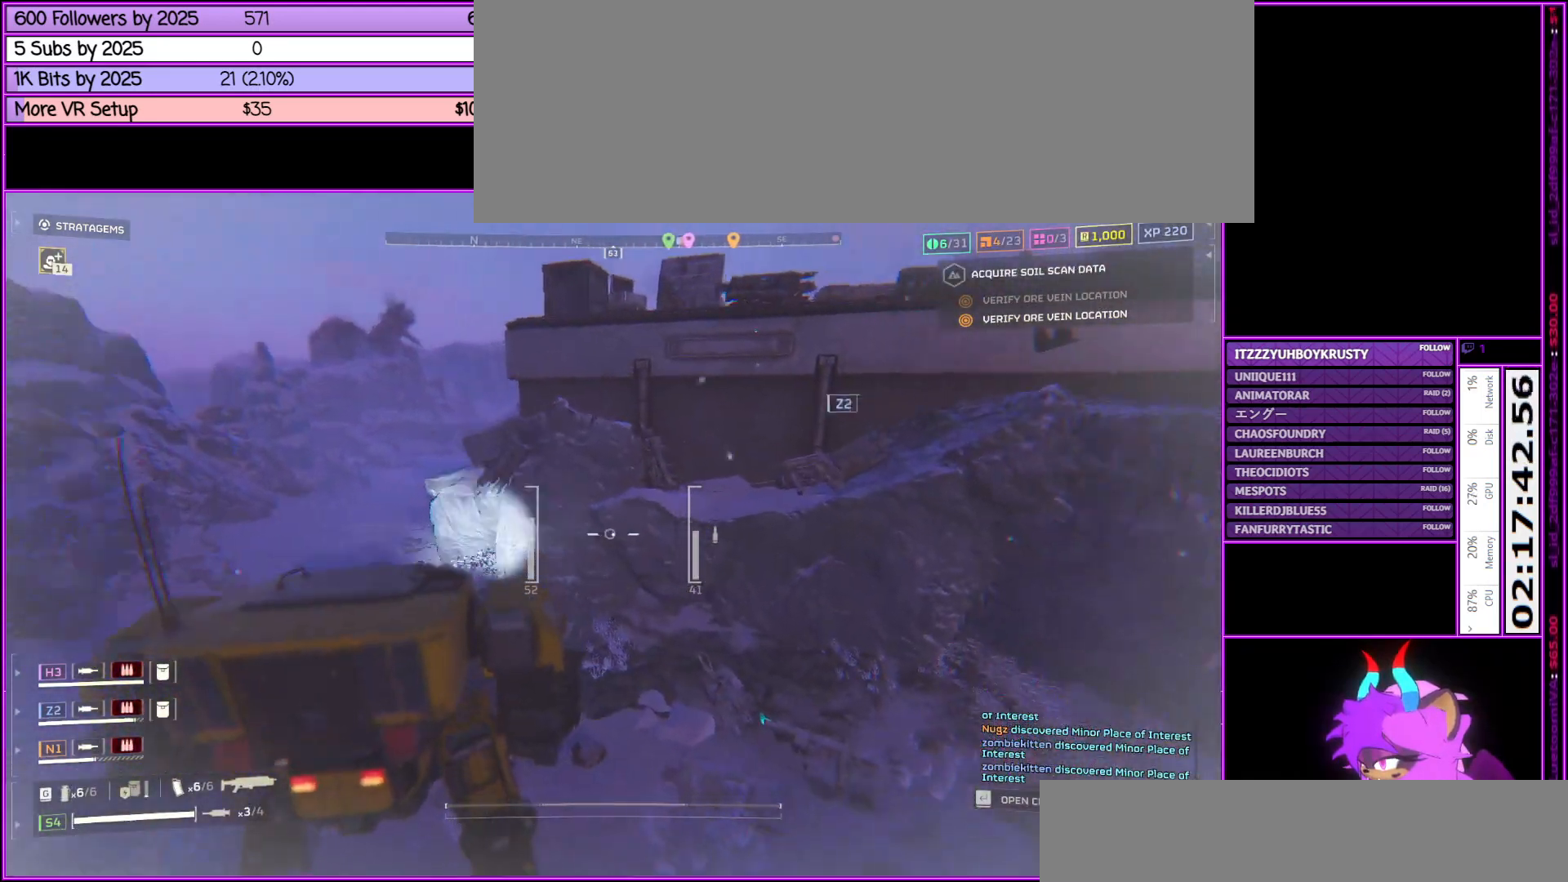
{"keys": ["a"], "mouse": [], "events": [[200, "w", "up"]]}
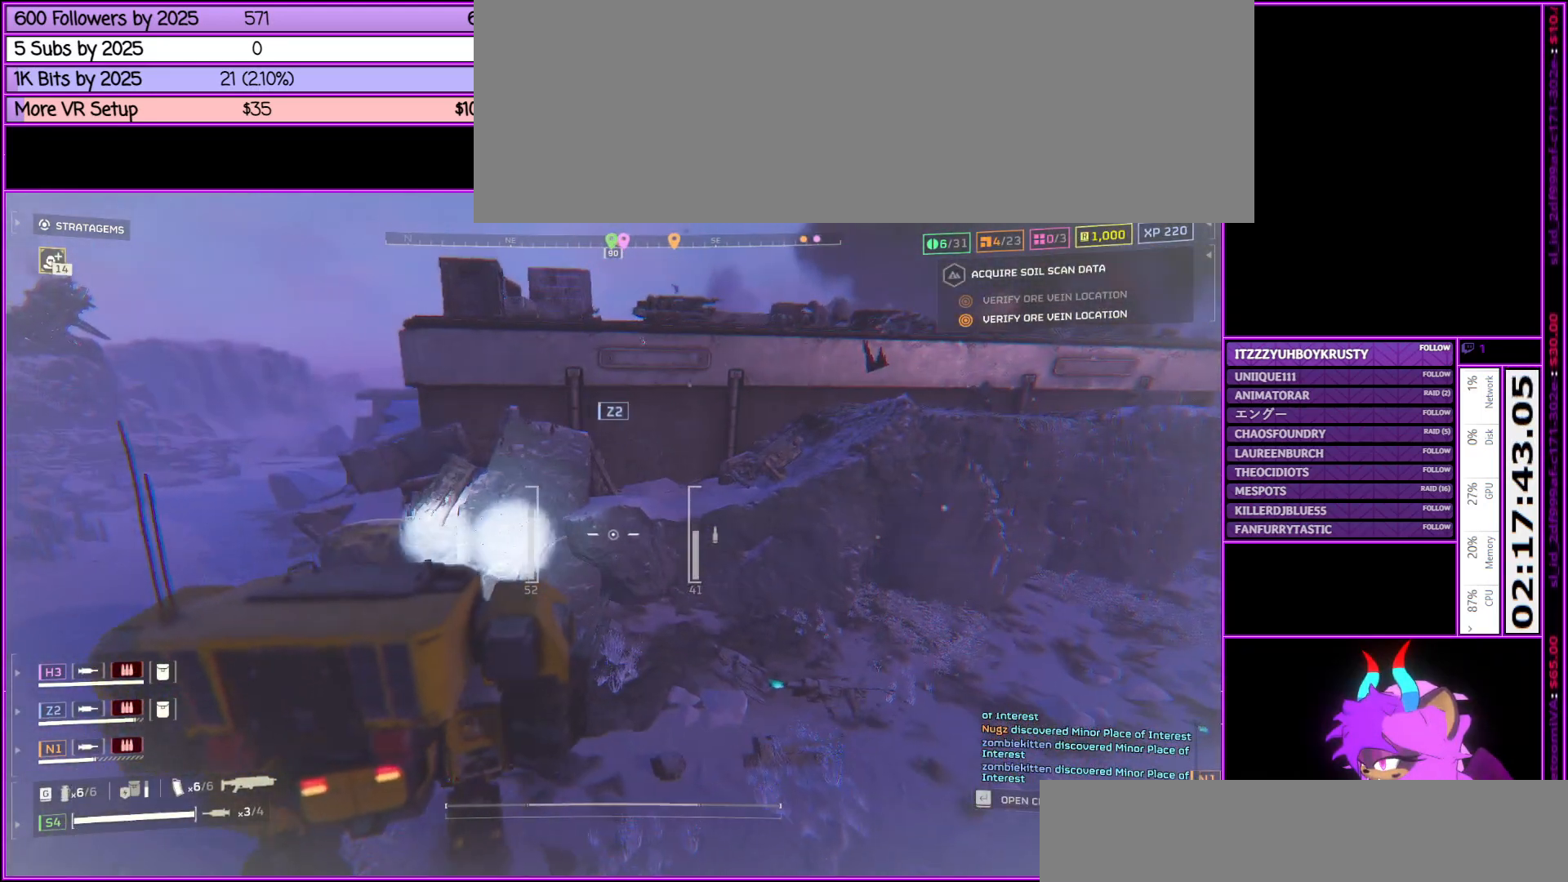
{"keys": ["a", "w"], "mouse": [], "events": [[217, "w", "down"]]}
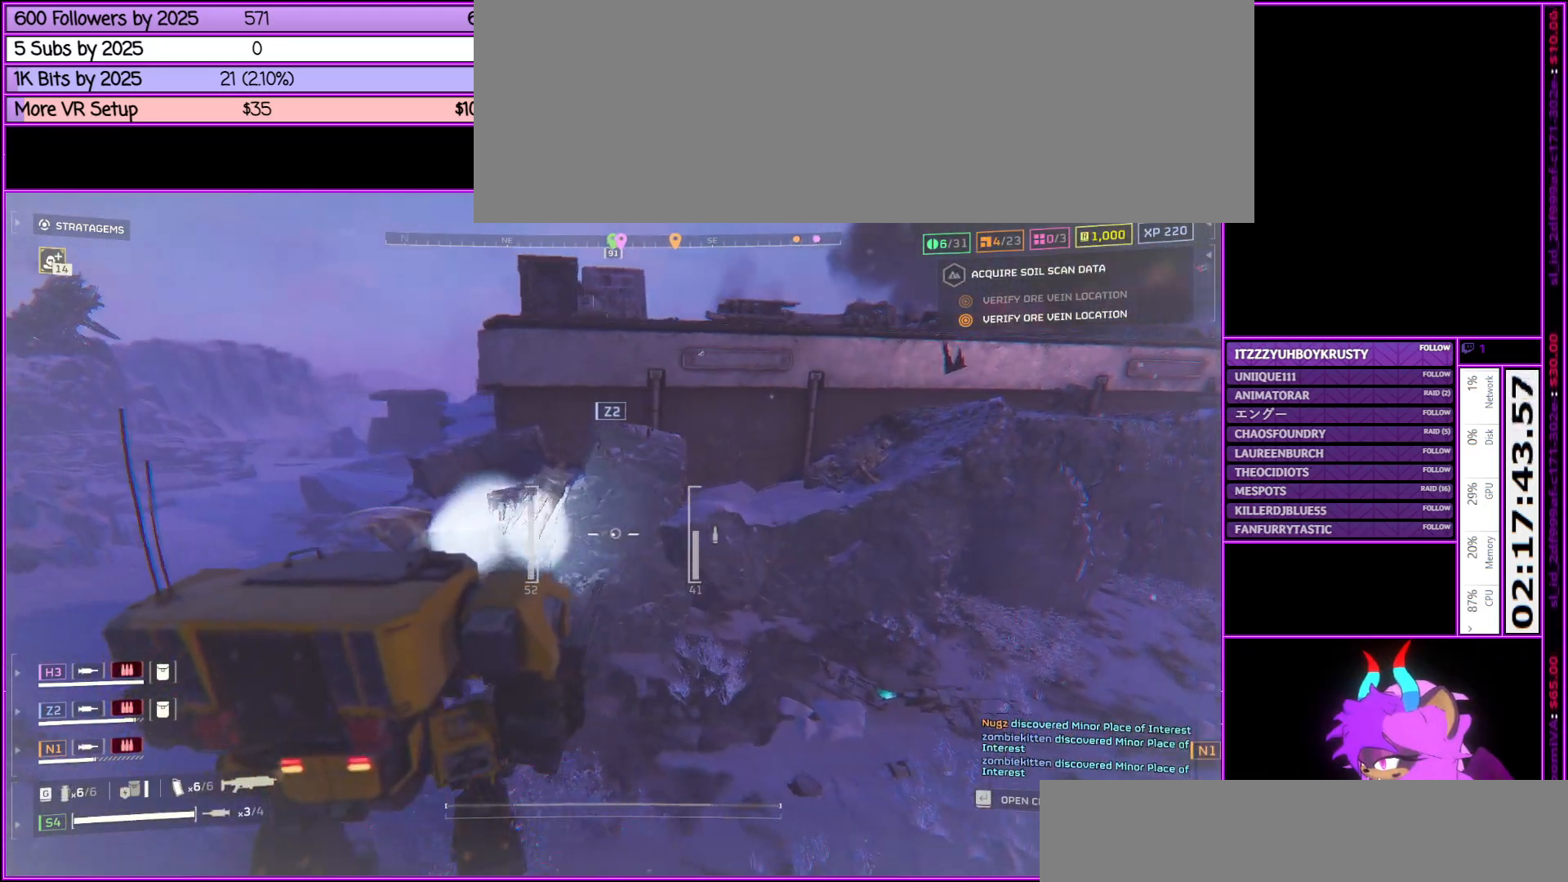
{"keys": ["a", "w"], "mouse": [], "events": []}
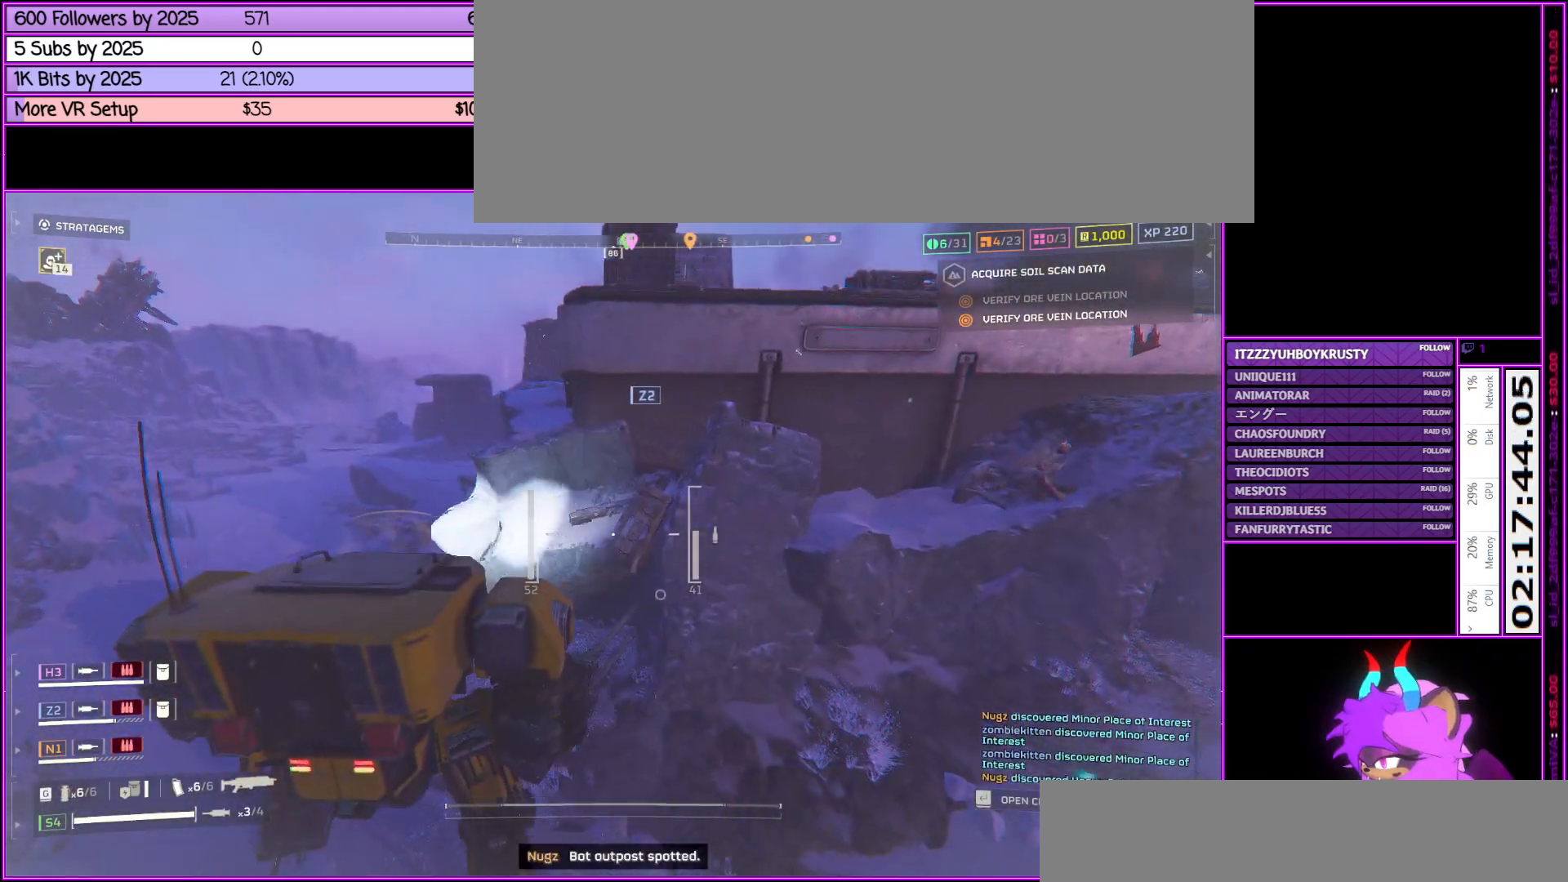
{"keys": ["a", "w"], "mouse": [], "events": []}
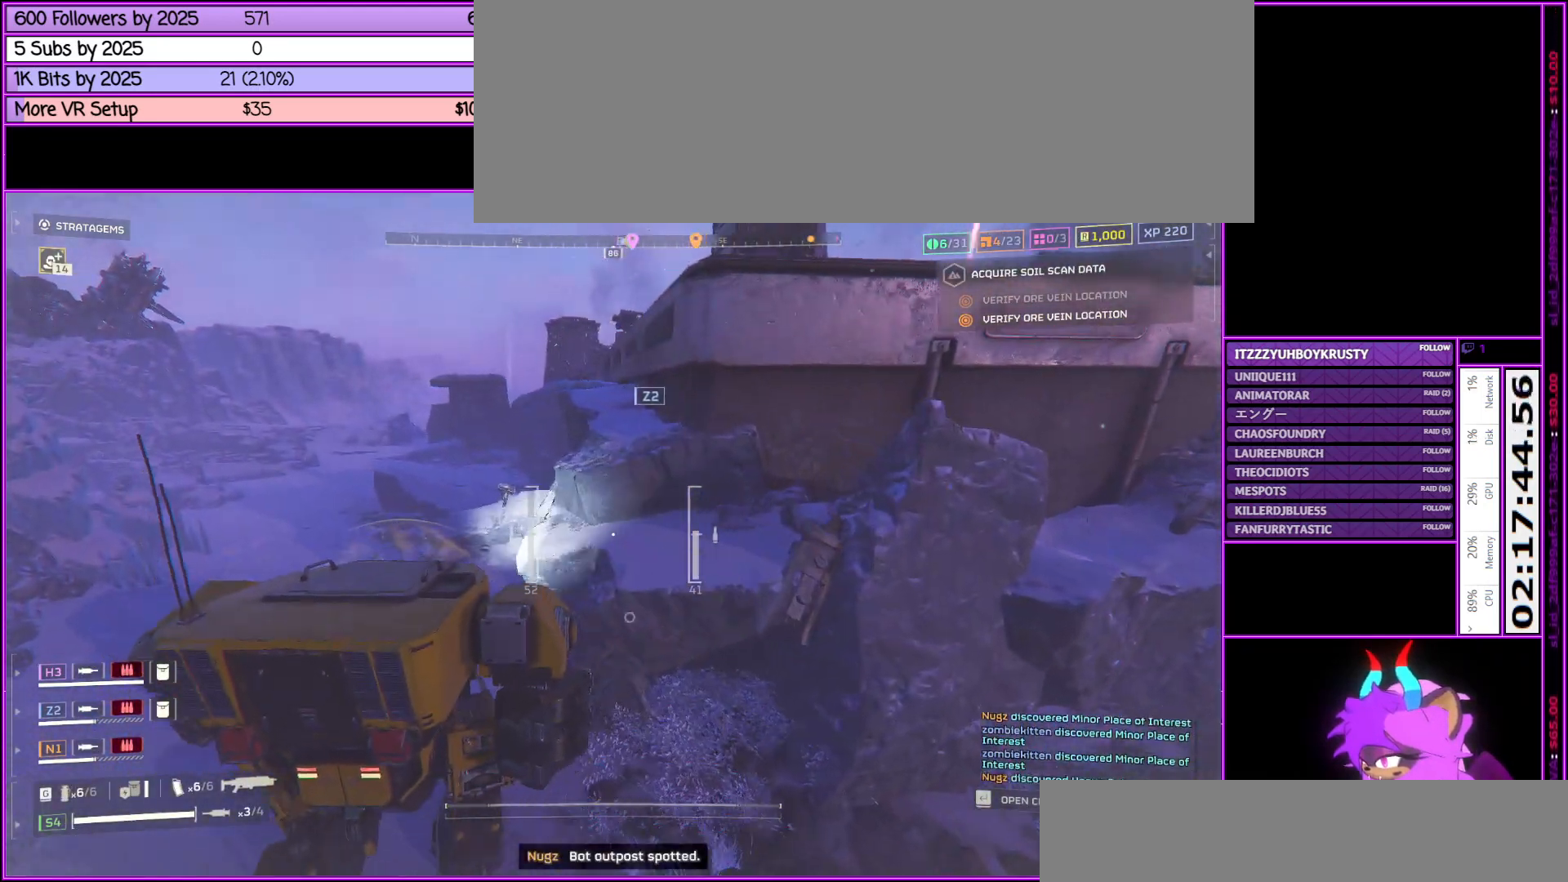
{"keys": ["a", "w"], "mouse": [], "events": []}
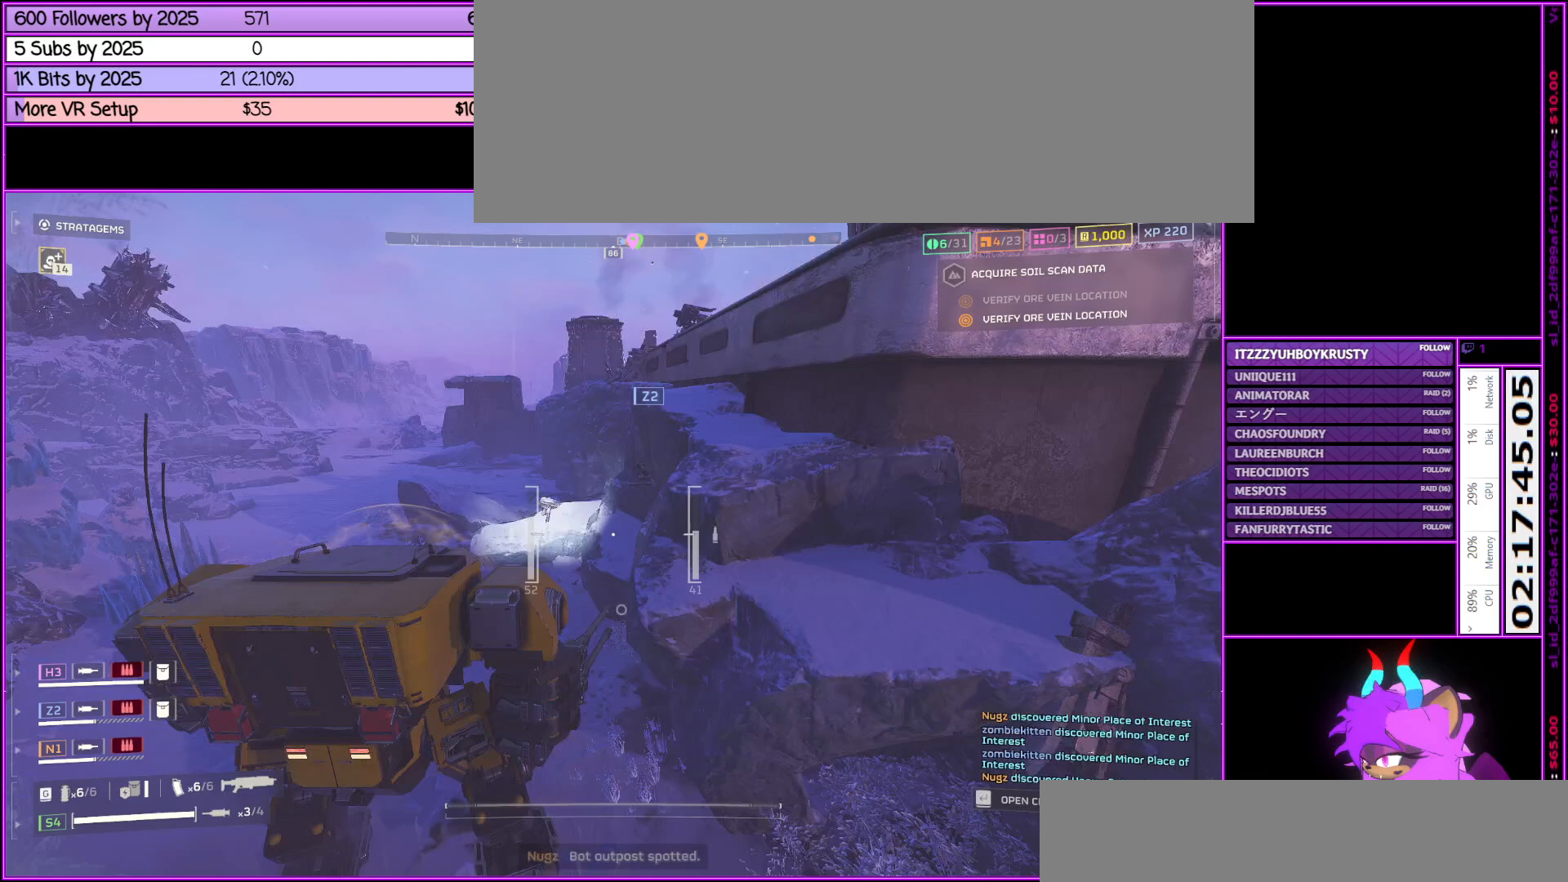
{"keys": ["a", "w"], "mouse": [], "events": []}